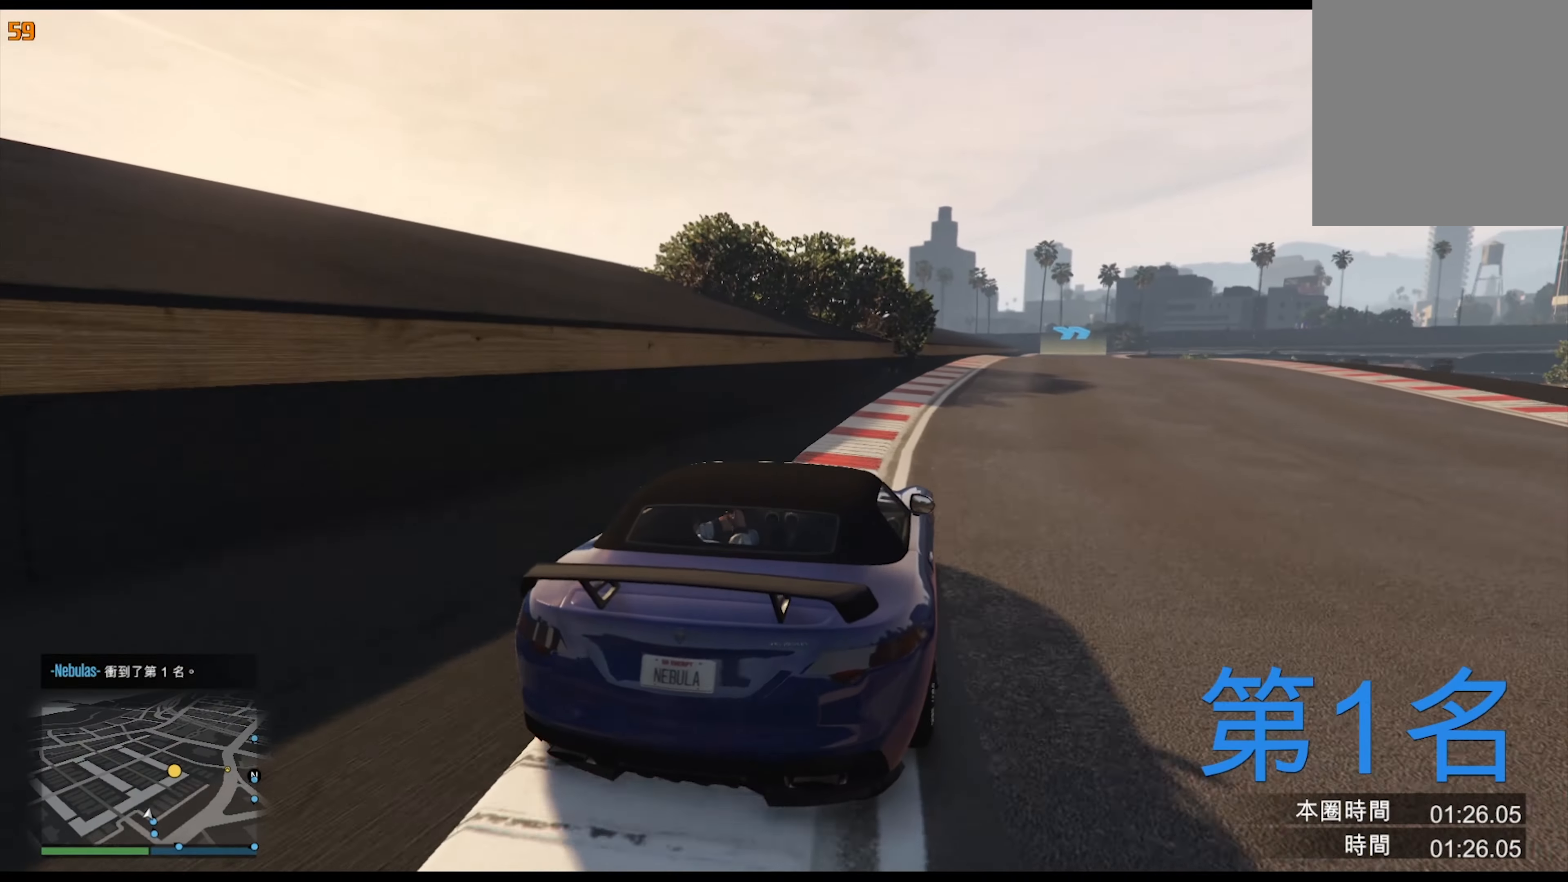
Gameplay with a controller (Xbox layout); each line is a JSON object with the inputs held at the frame after it. "events" lists button and stick changes between this image and that frame as [ms after this image, input, new state], when the widget could be followed in between. Not read: HOME L3 R2 R3.
{"buttons": [], "left_stick": "left", "right_stick": "center", "events": [[50, "left_stick", "right"], [167, "left_stick", "center"], [350, "left_stick", "left"]]}
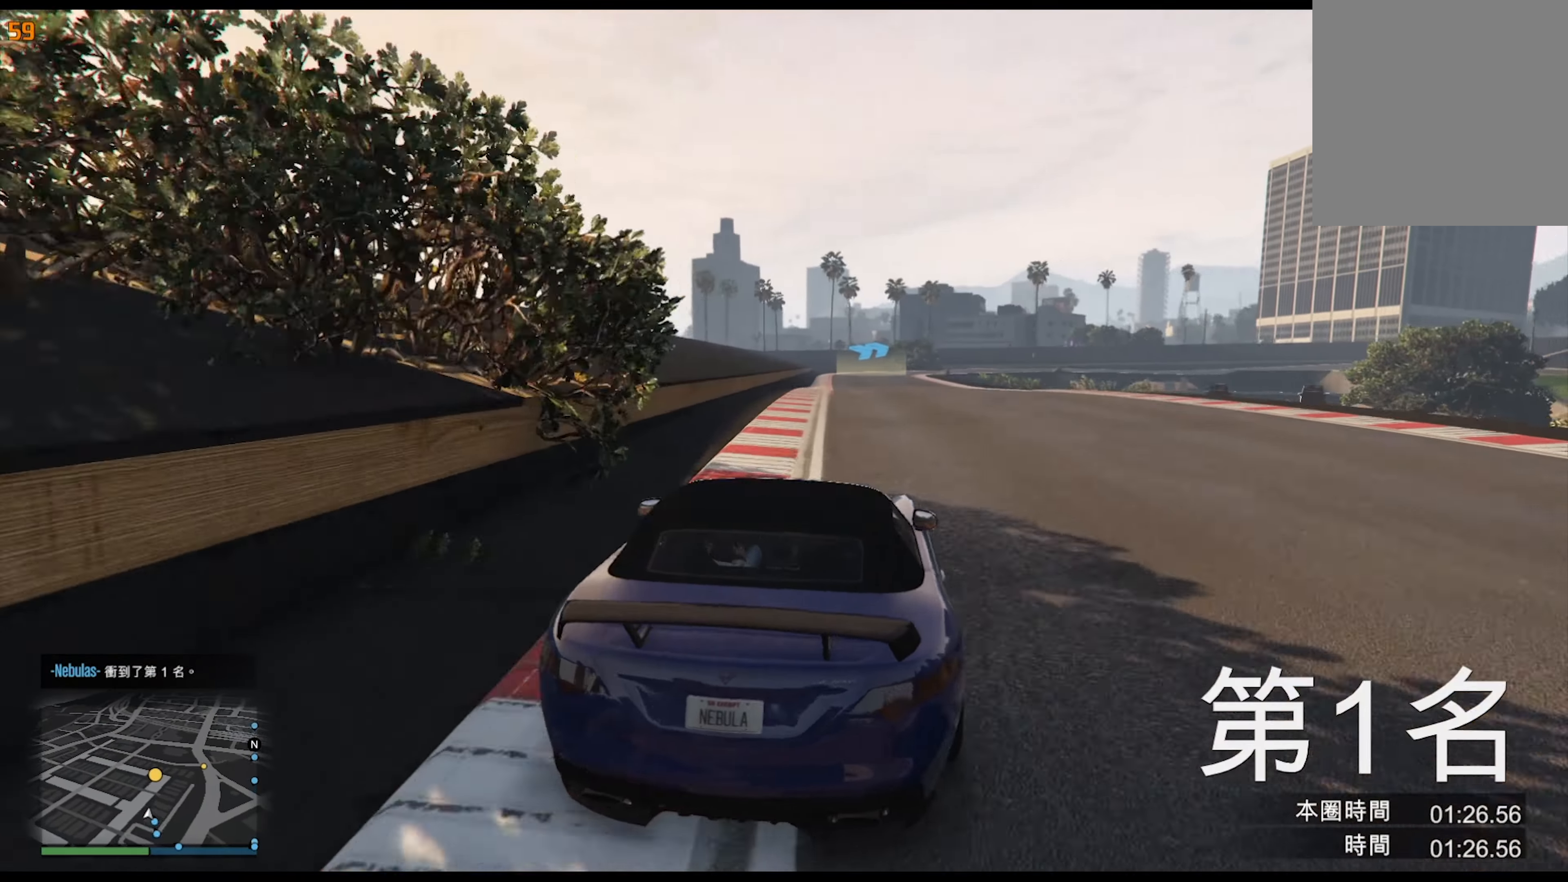
{"buttons": [], "left_stick": "center", "right_stick": "center", "events": [[17, "left_stick", "center"], [267, "left_stick", "left"], [383, "left_stick", "center"]]}
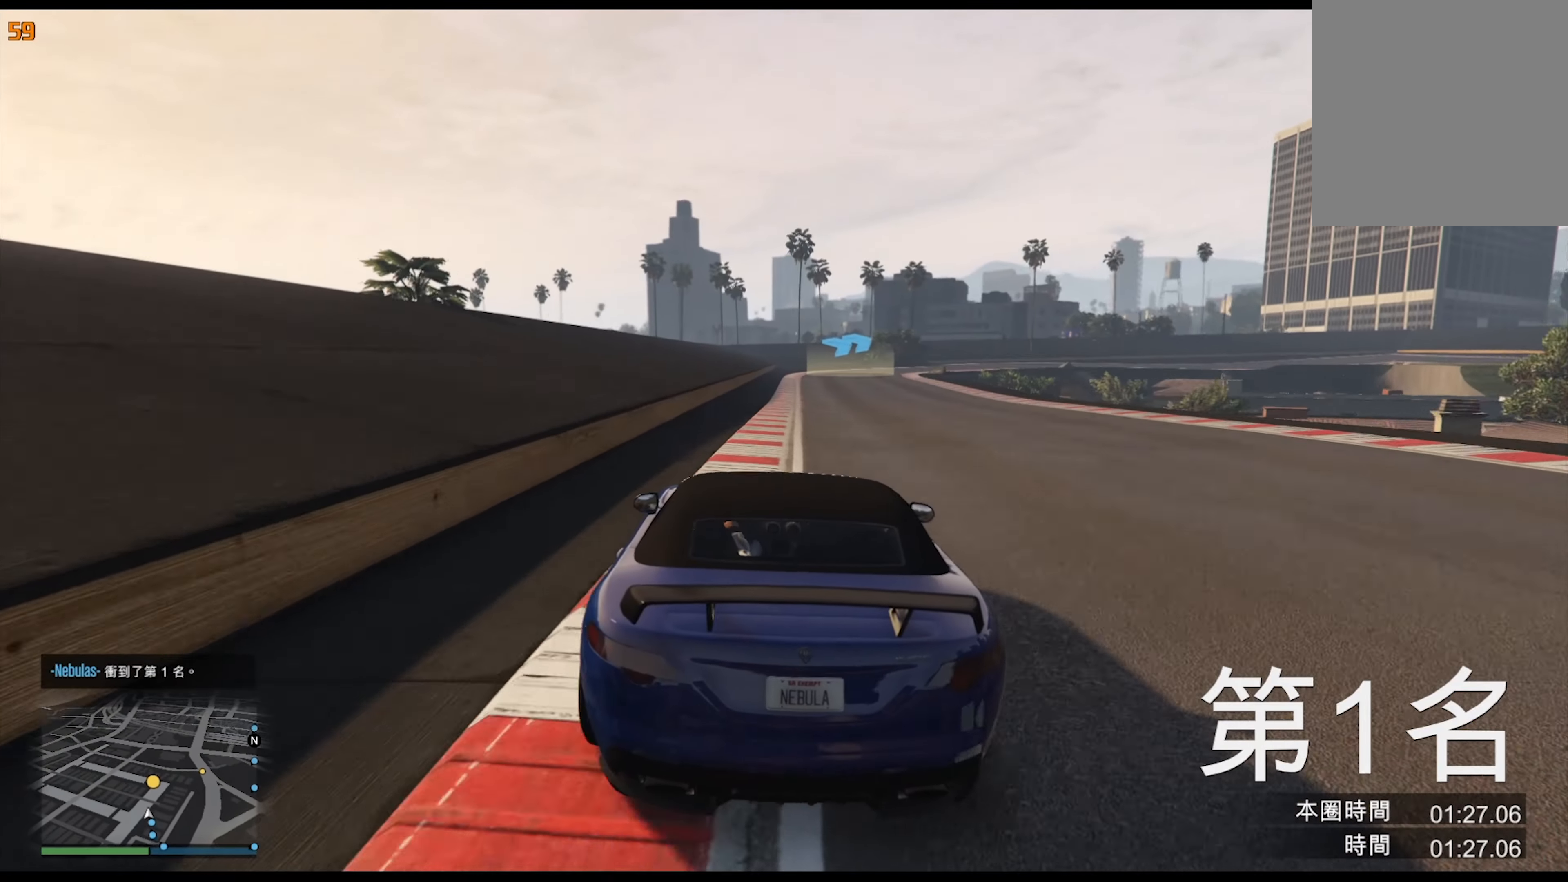
{"buttons": [], "left_stick": "right", "right_stick": "center", "events": [[267, "left_stick", "right"], [400, "left_stick", "center"], [450, "left_stick", "right"]]}
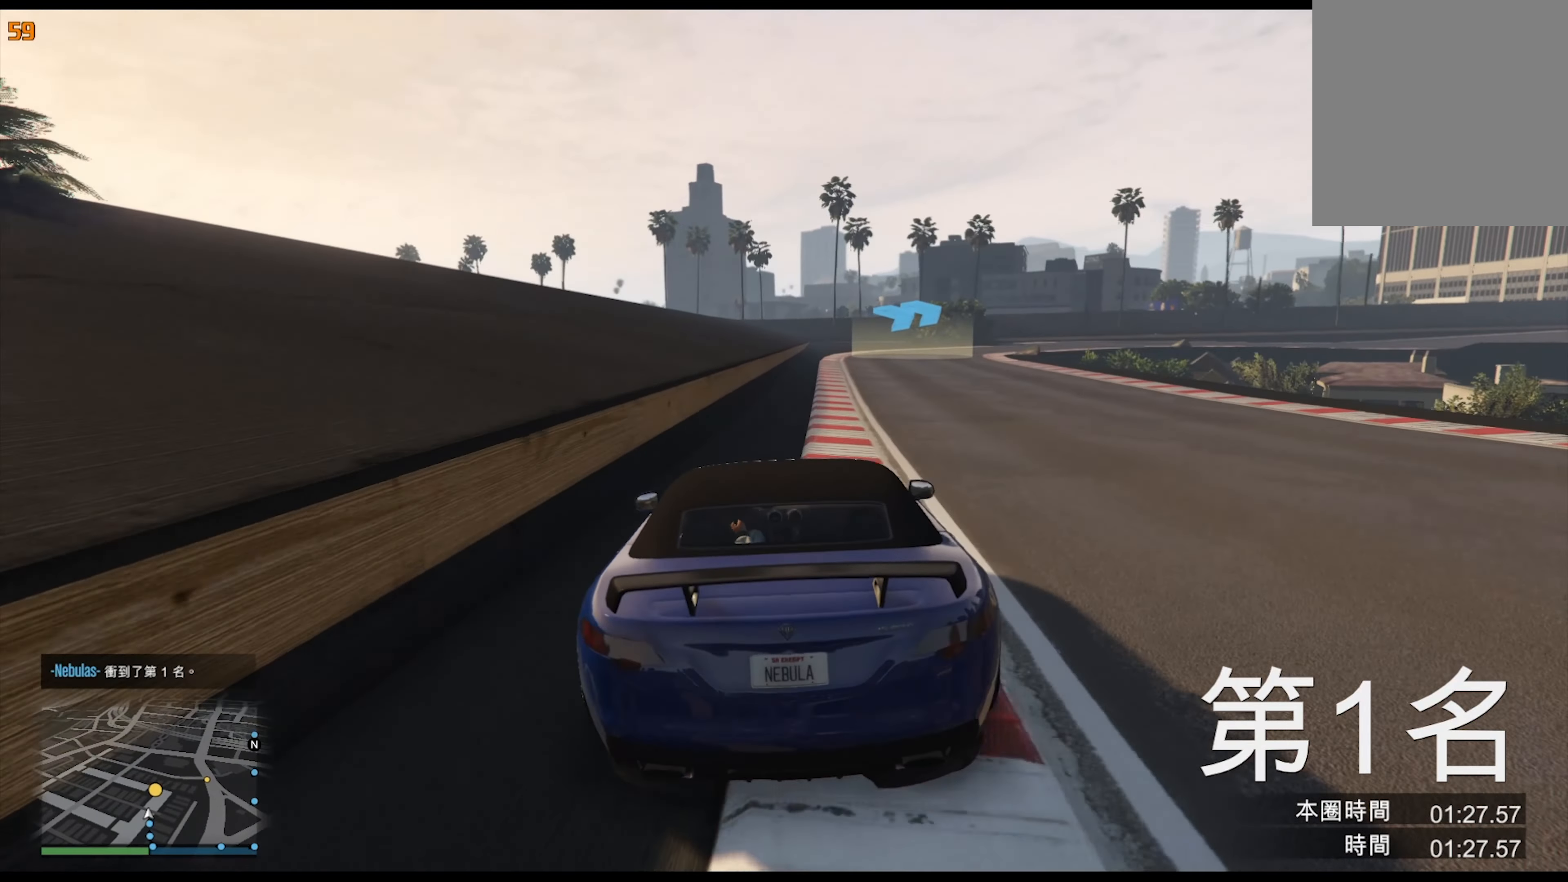
{"buttons": [], "left_stick": "center", "right_stick": "center", "events": [[83, "left_stick", "center"], [333, "left_stick", "right"], [450, "left_stick", "center"]]}
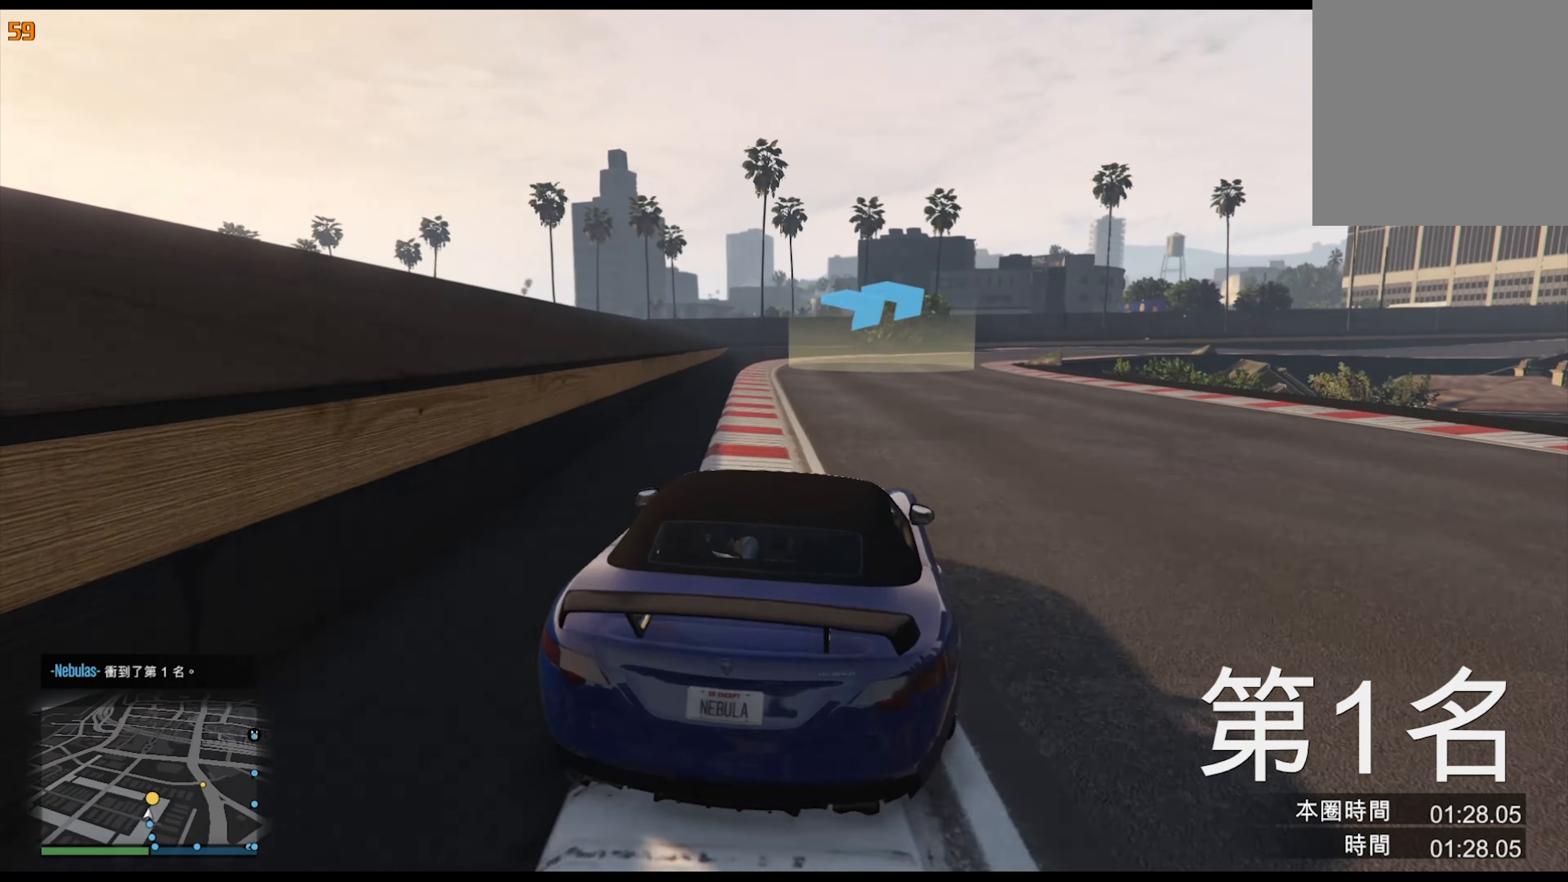
{"buttons": ["L2"], "left_stick": "center", "right_stick": "center", "events": [[150, "left_stick", "right"], [283, "left_stick", "center"], [350, "left_stick", "right"], [433, "L2", "down"], [483, "left_stick", "center"]]}
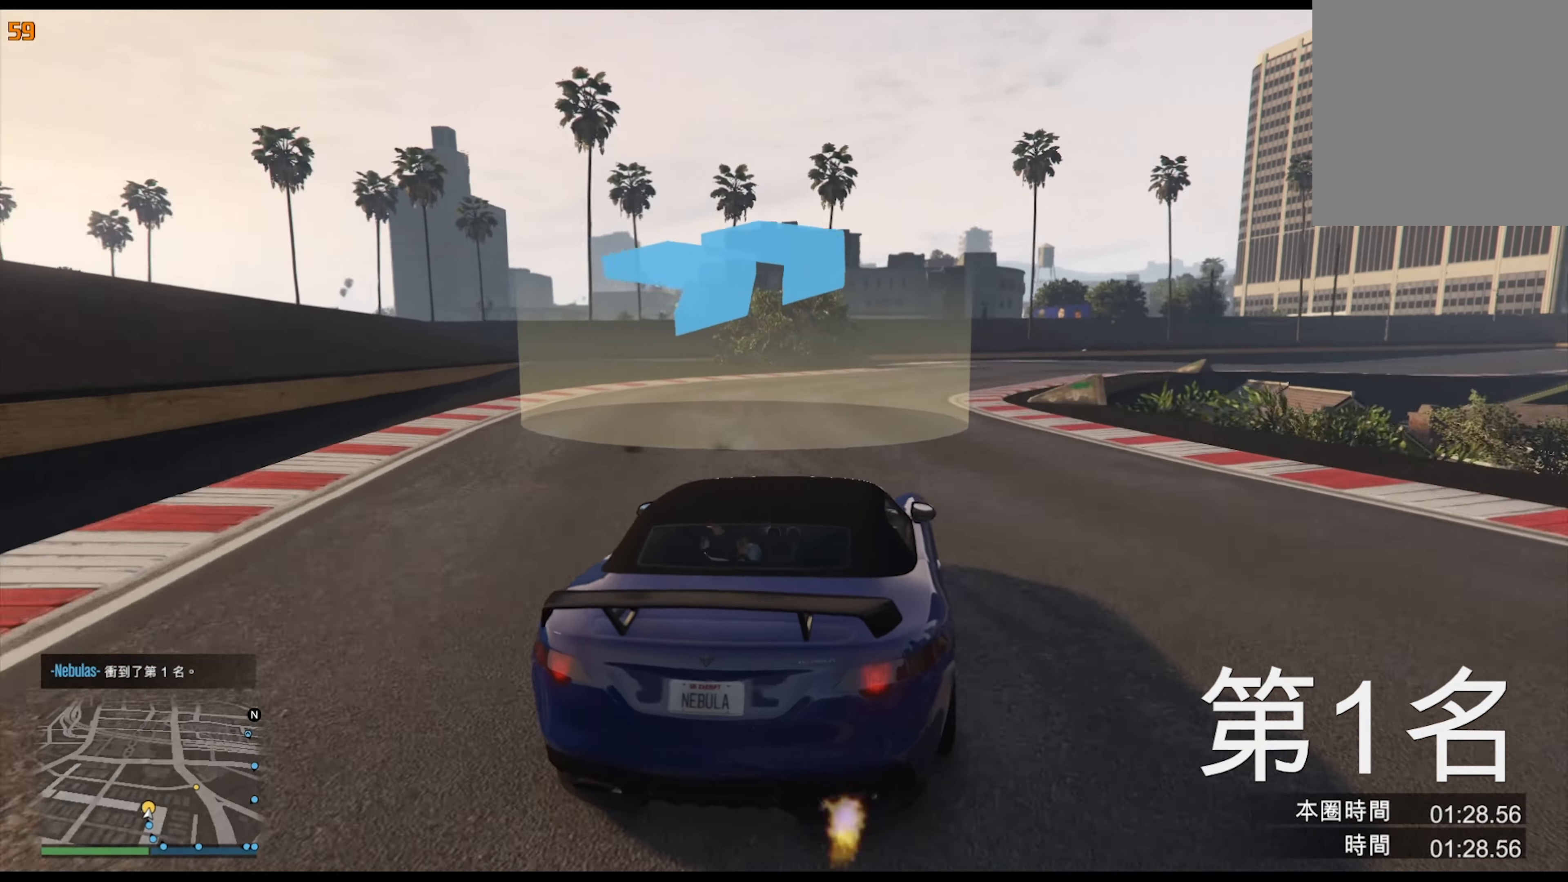
{"buttons": [], "left_stick": "right", "right_stick": "center", "events": [[100, "left_stick", "right"], [367, "L2", "up"], [433, "left_stick", "center"], [500, "left_stick", "right"]]}
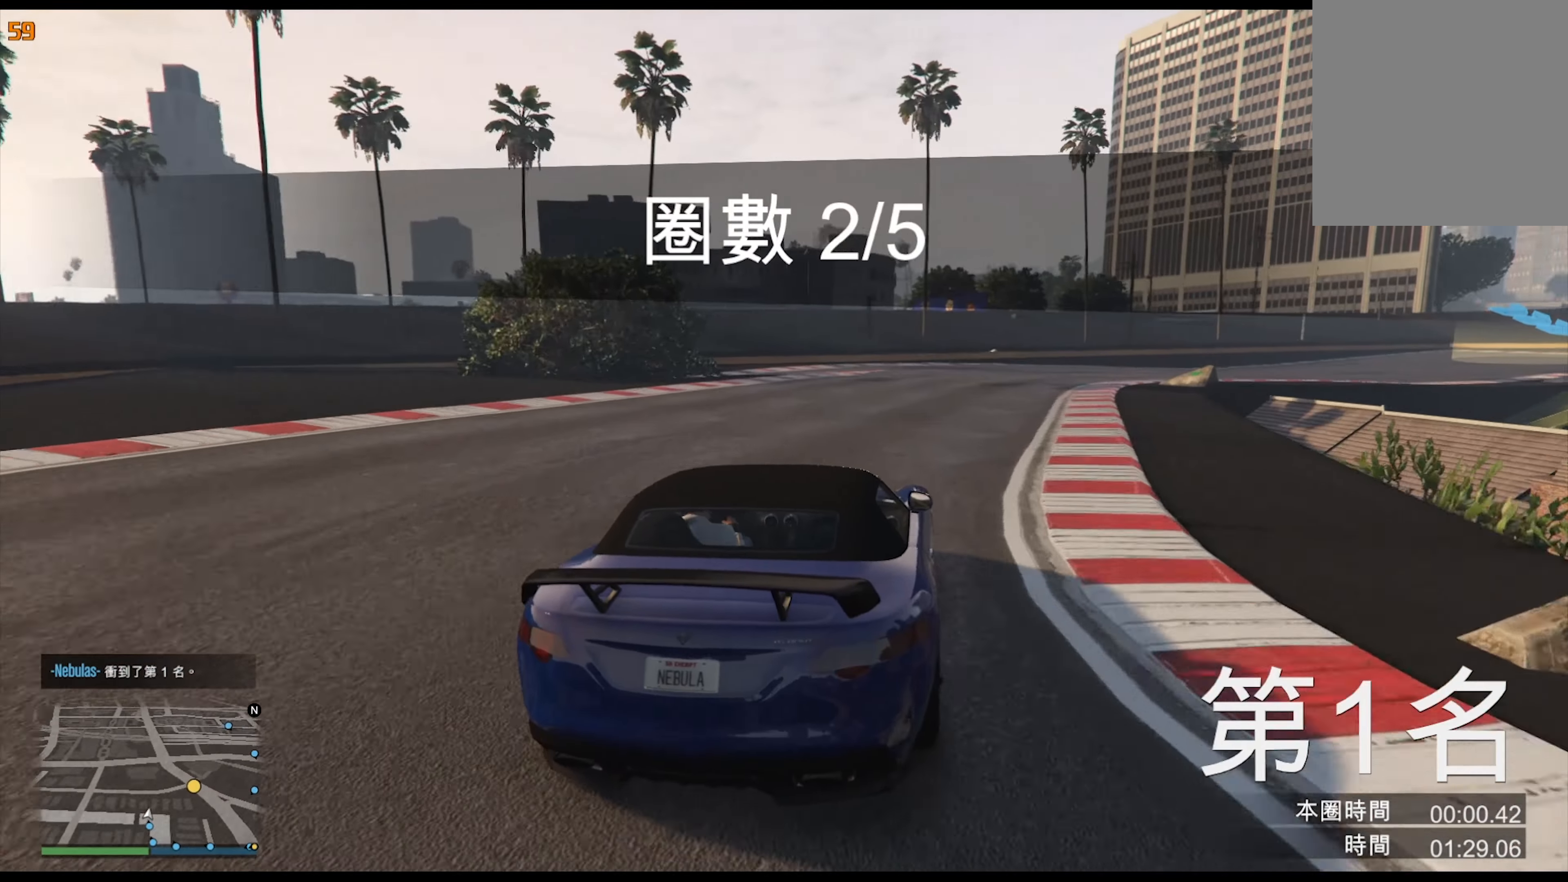
{"buttons": [], "left_stick": "center", "right_stick": "center", "events": [[150, "left_stick", "center"], [267, "left_stick", "right"], [417, "left_stick", "center"]]}
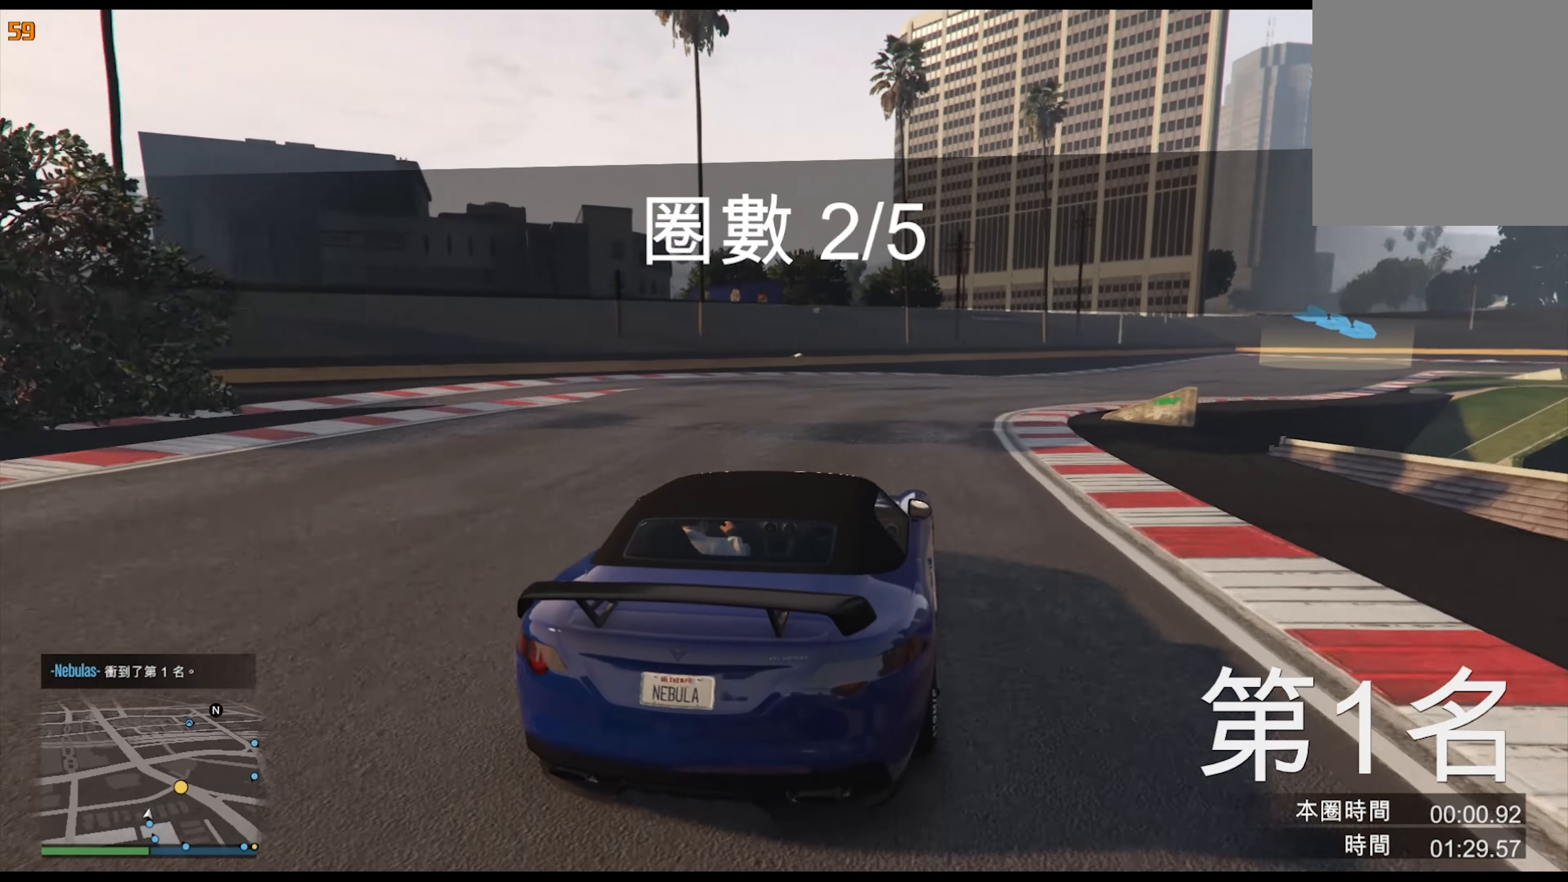
{"buttons": [], "left_stick": "right", "right_stick": "center", "events": [[50, "left_stick", "right"], [217, "left_stick", "center"], [300, "left_stick", "right"], [417, "left_stick", "center"], [500, "left_stick", "right"]]}
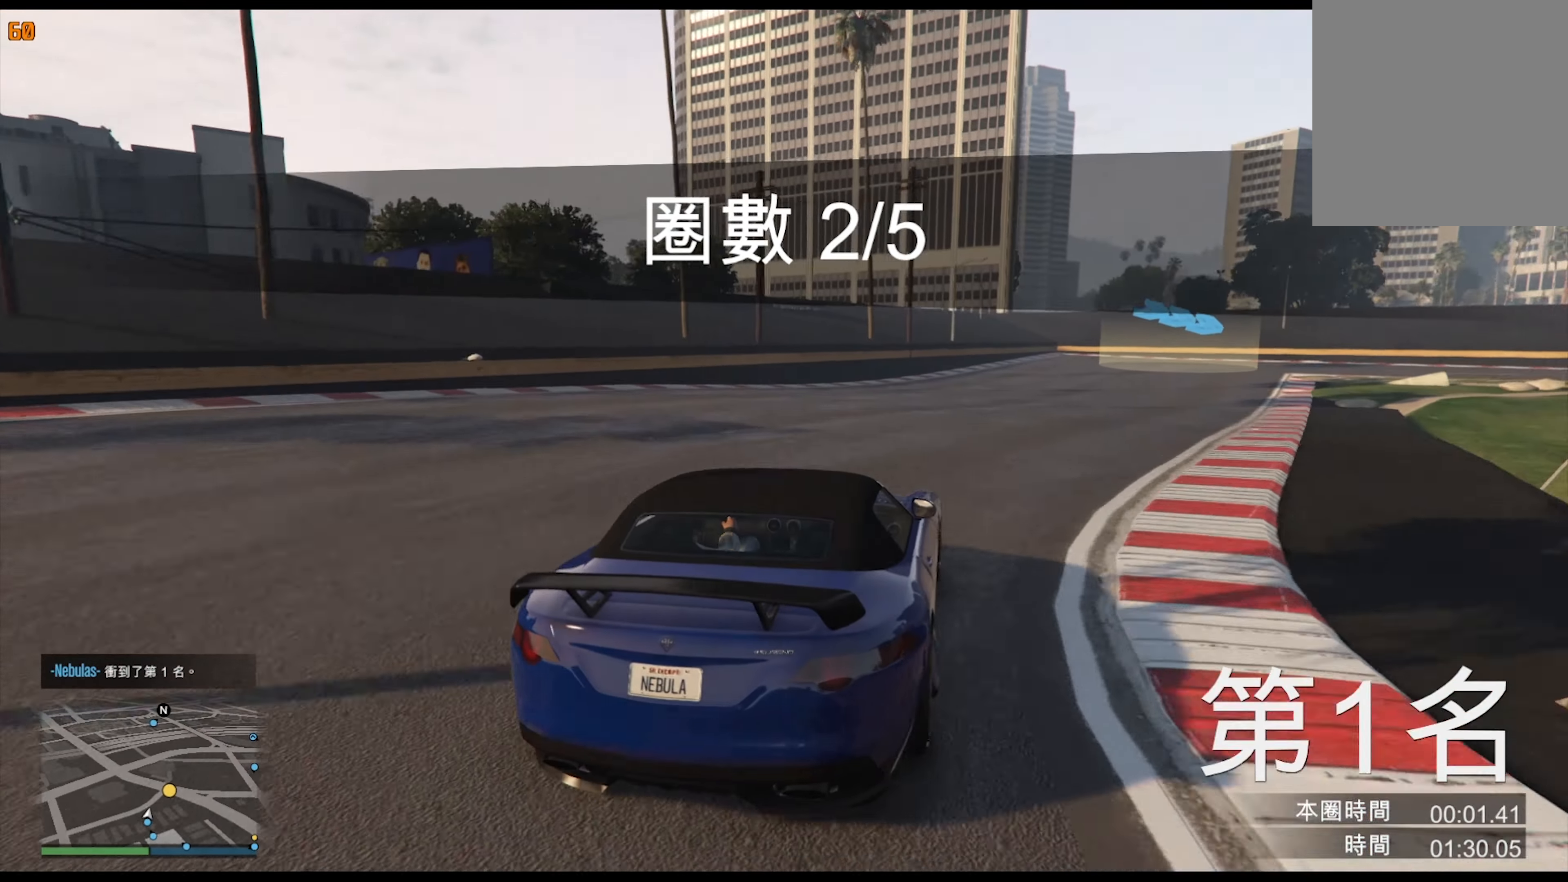
{"buttons": [], "left_stick": "right", "right_stick": "center", "events": [[133, "left_stick", "center"], [200, "left_stick", "right"], [350, "left_stick", "center"], [433, "left_stick", "right"]]}
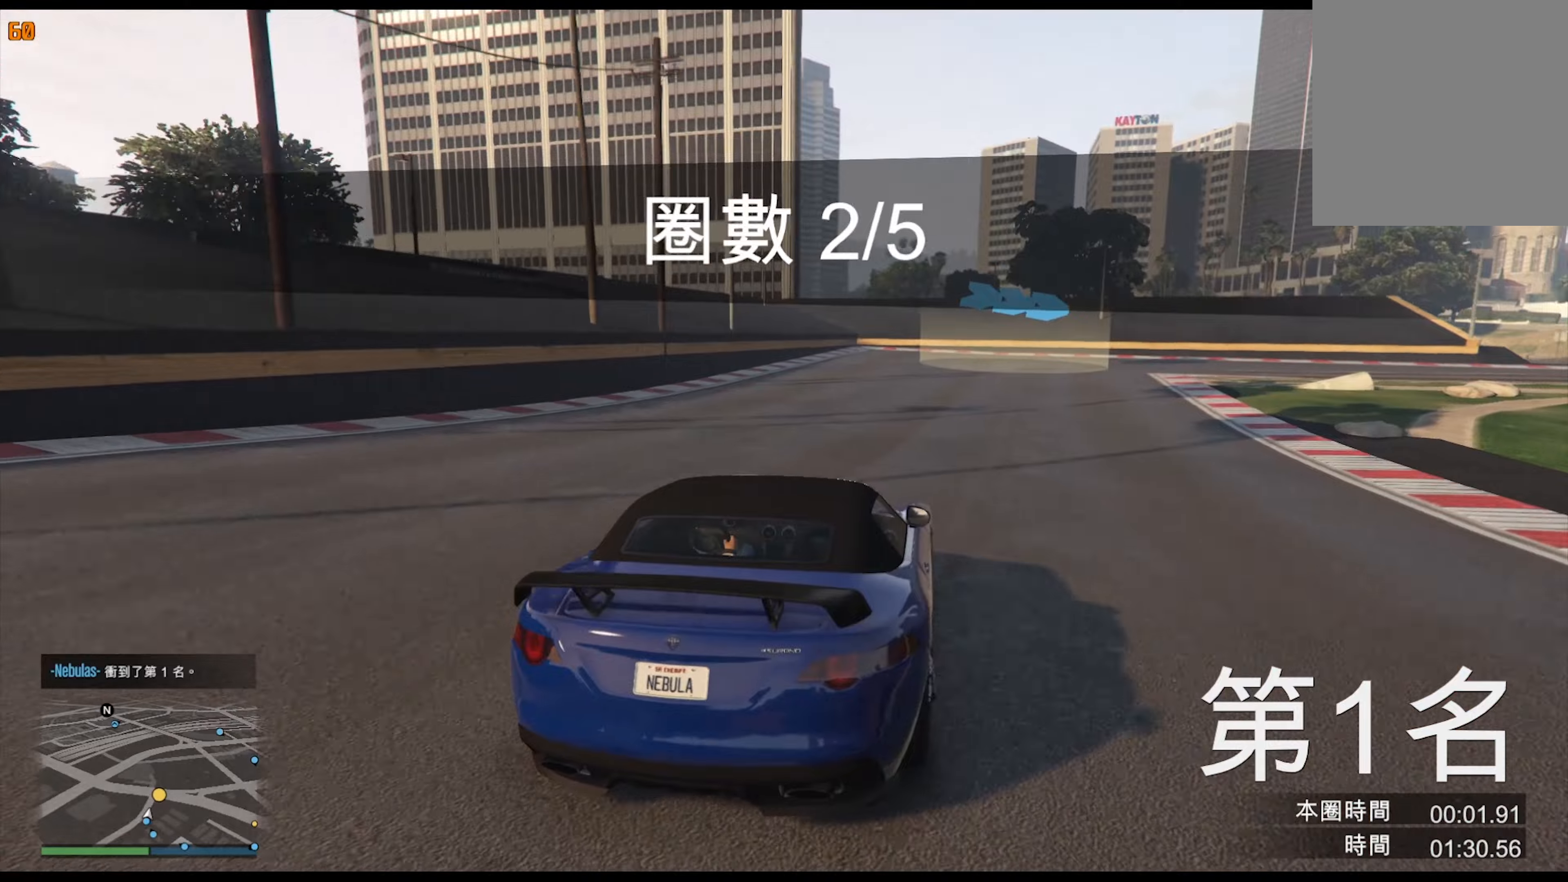
{"buttons": ["L2"], "left_stick": "right", "right_stick": "center", "events": [[67, "left_stick", "center"], [117, "left_stick", "right"], [317, "L2", "down"], [434, "left_stick", "center"], [500, "left_stick", "right"]]}
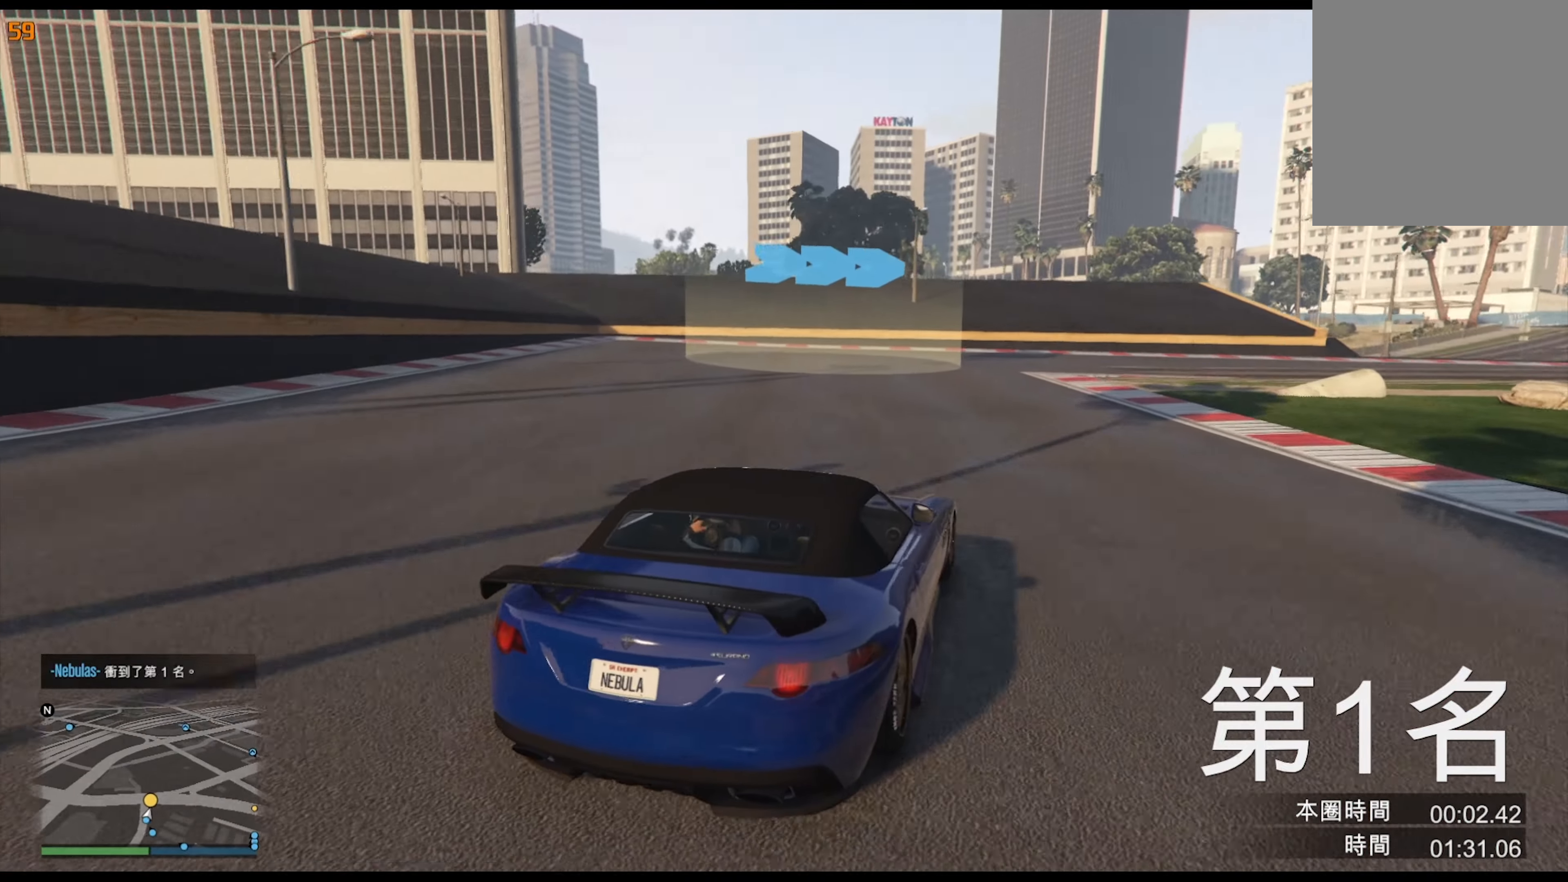
{"buttons": [], "left_stick": "right", "right_stick": "center", "events": [[17, "L2", "up"], [150, "left_stick", "center"], [217, "left_stick", "right"], [350, "left_stick", "center"], [400, "left_stick", "right"]]}
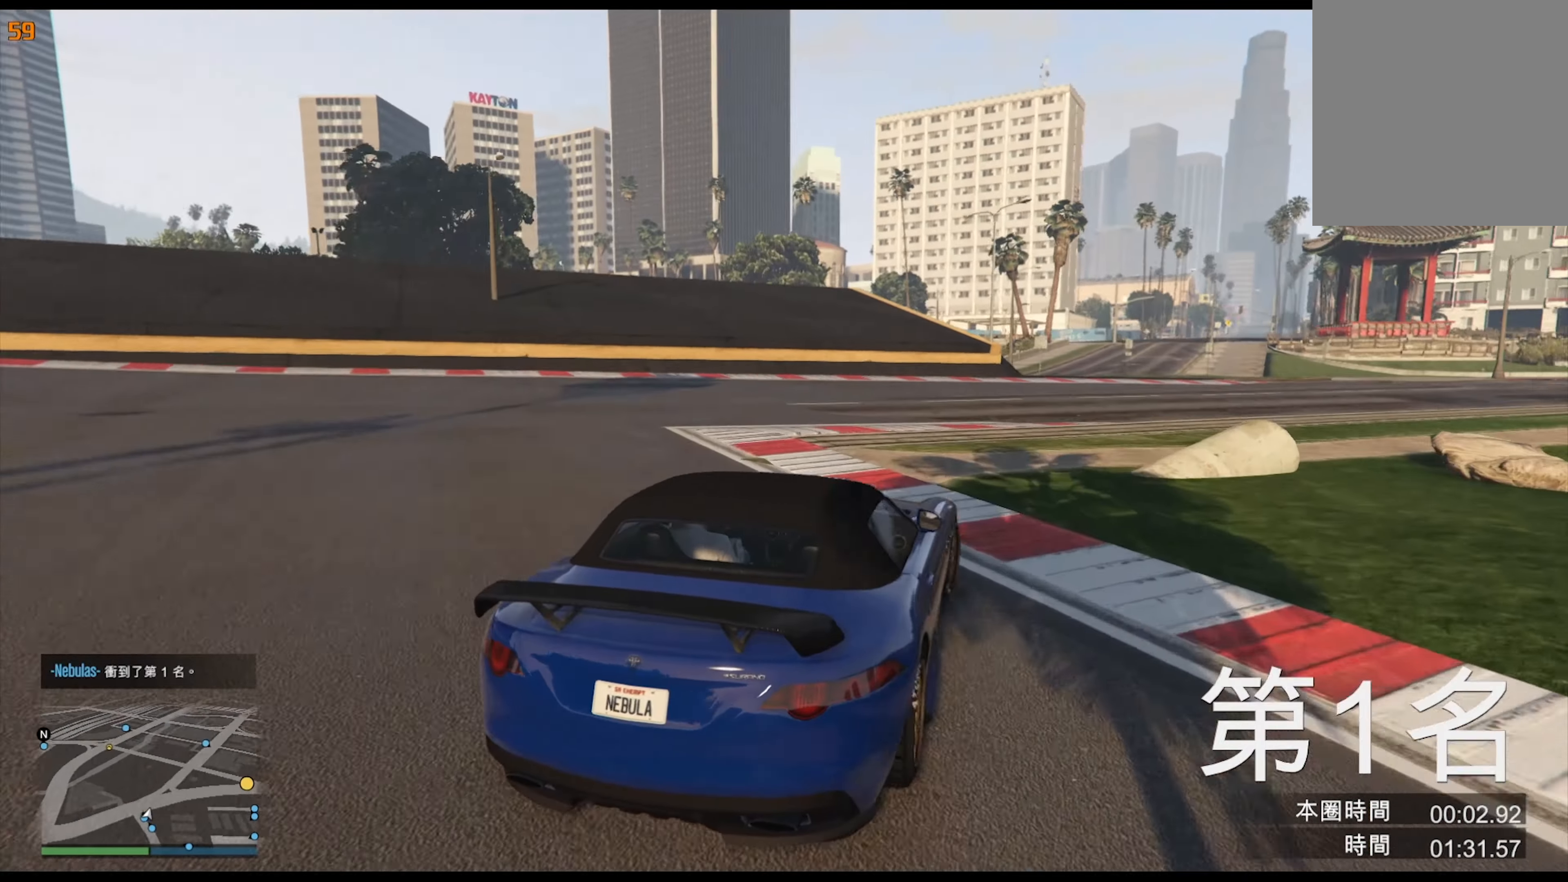
{"buttons": [], "left_stick": "right", "right_stick": "center", "events": [[50, "left_stick", "center"], [134, "left_stick", "right"], [267, "left_stick", "center"], [400, "left_stick", "right"]]}
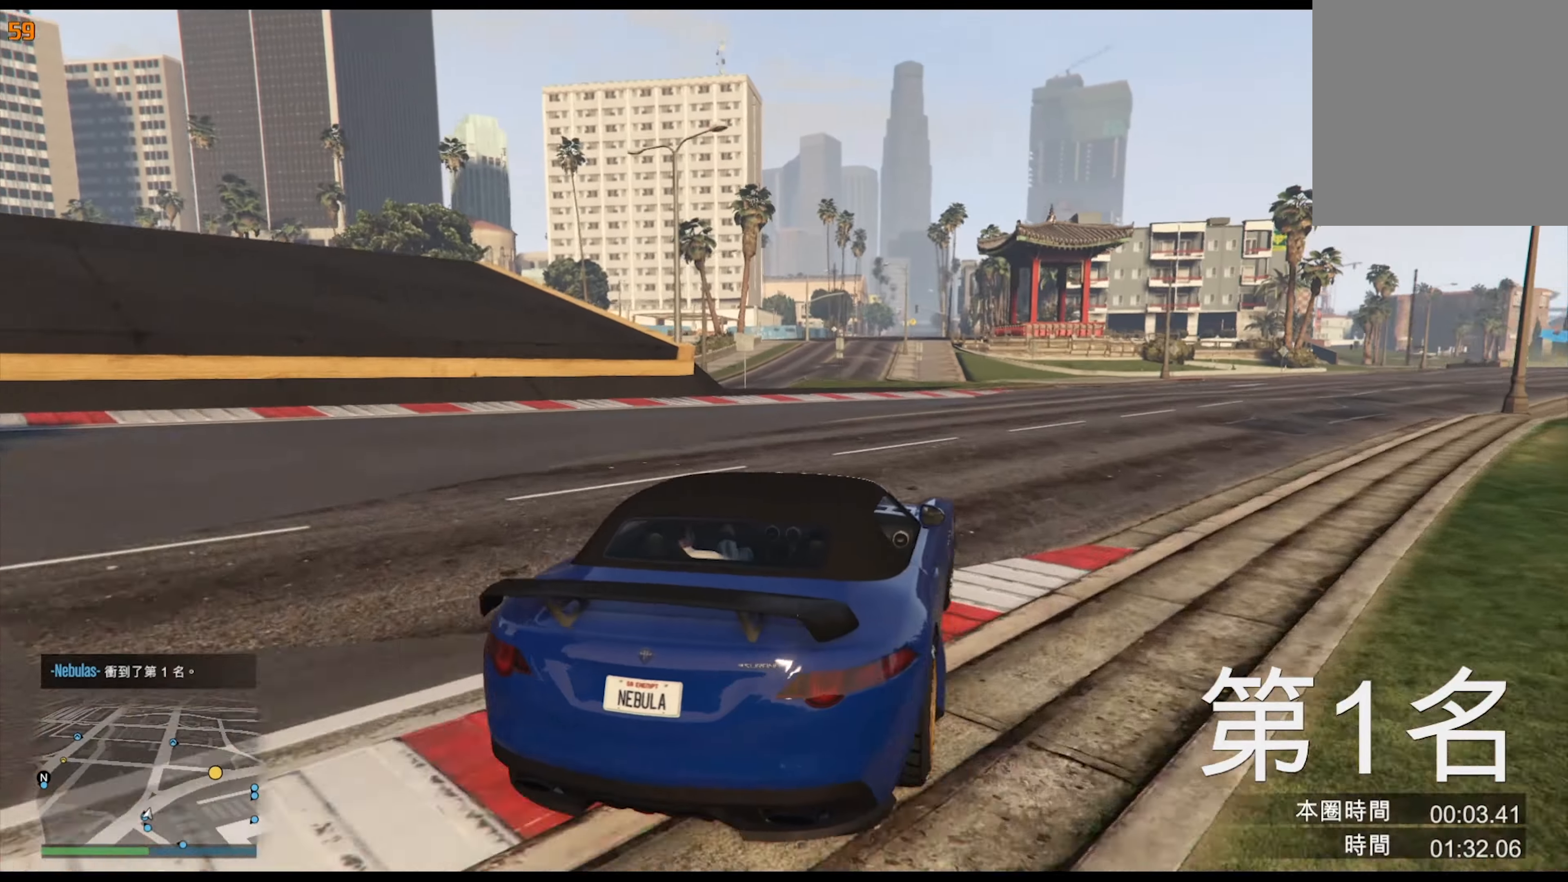
{"buttons": [], "left_stick": "right", "right_stick": "center", "events": [[34, "left_stick", "center"], [267, "left_stick", "right"], [400, "left_stick", "center"], [484, "left_stick", "right"]]}
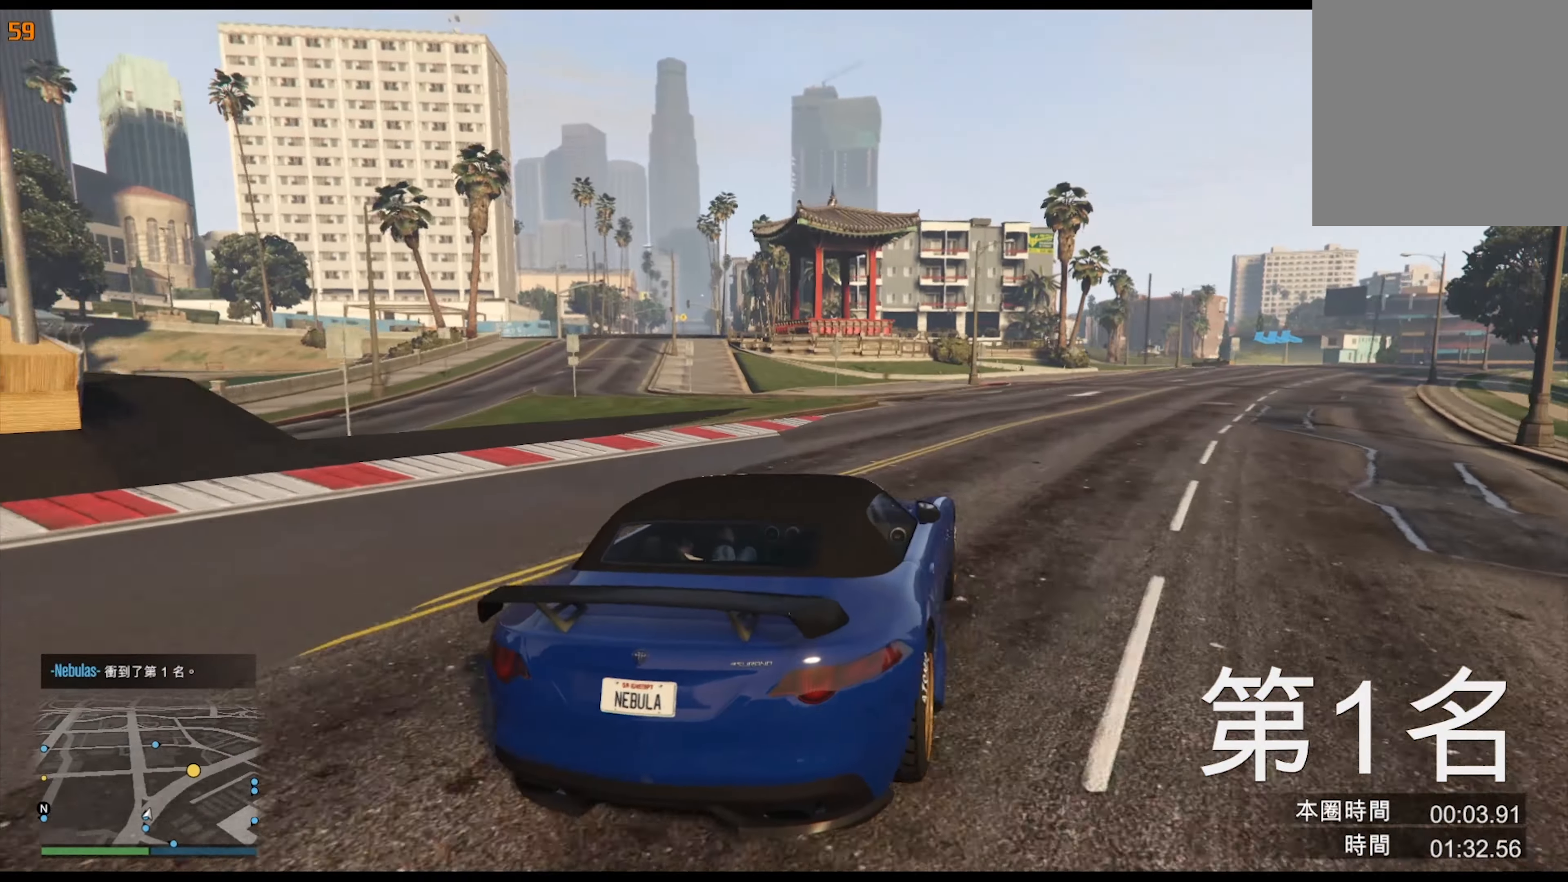
{"buttons": [], "left_stick": "center", "right_stick": "center", "events": [[134, "left_stick", "center"], [300, "left_stick", "right"], [417, "left_stick", "center"]]}
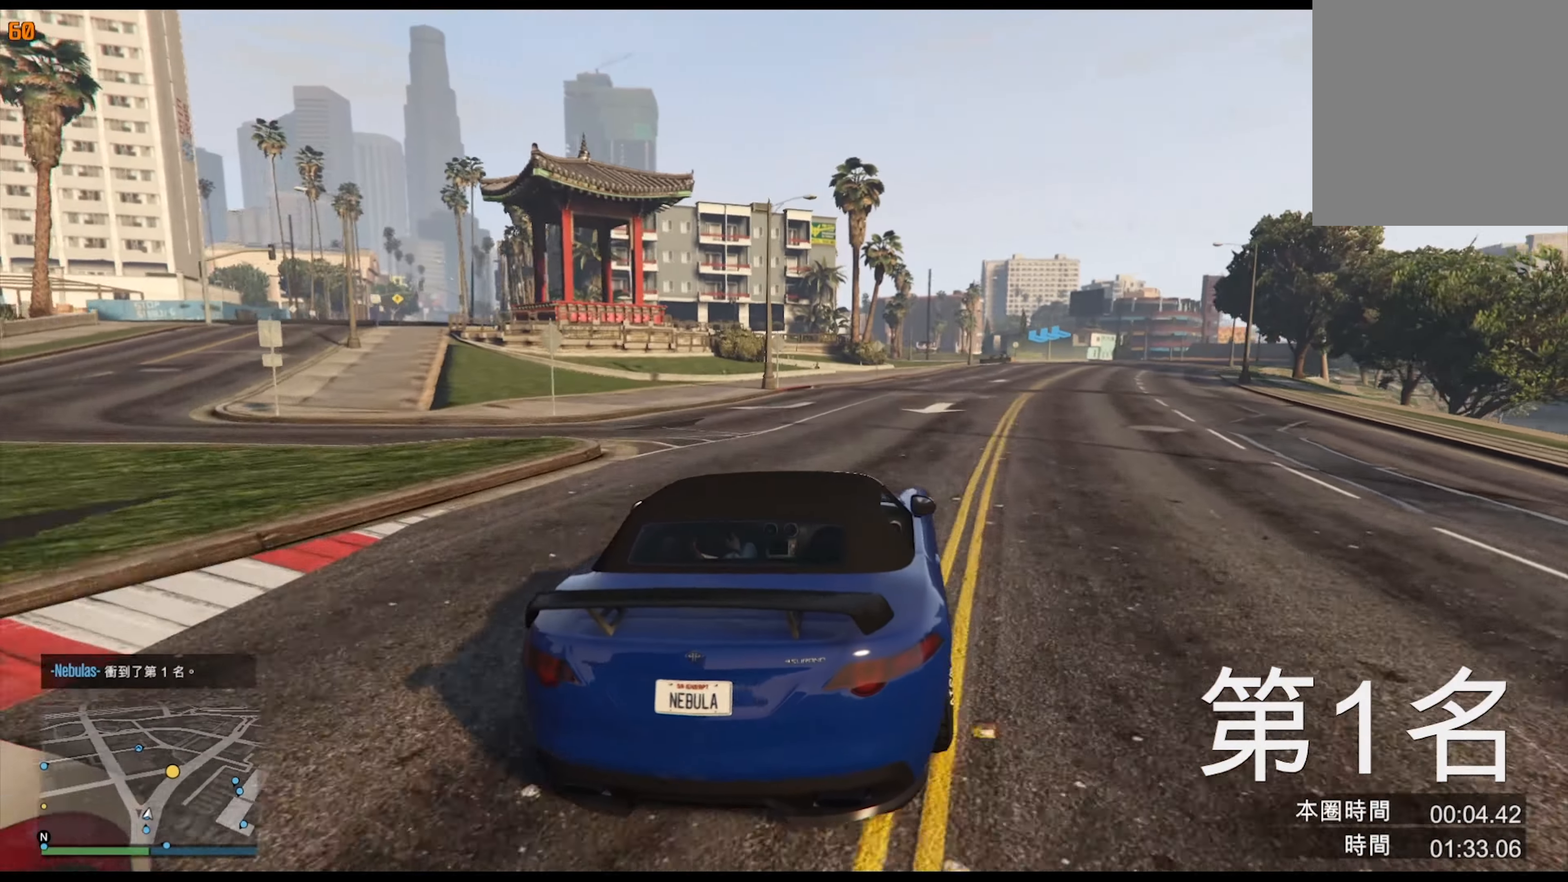
{"buttons": [], "left_stick": "center", "right_stick": "center", "events": [[34, "left_stick", "right"], [167, "left_stick", "center"], [300, "left_stick", "right"], [417, "left_stick", "center"]]}
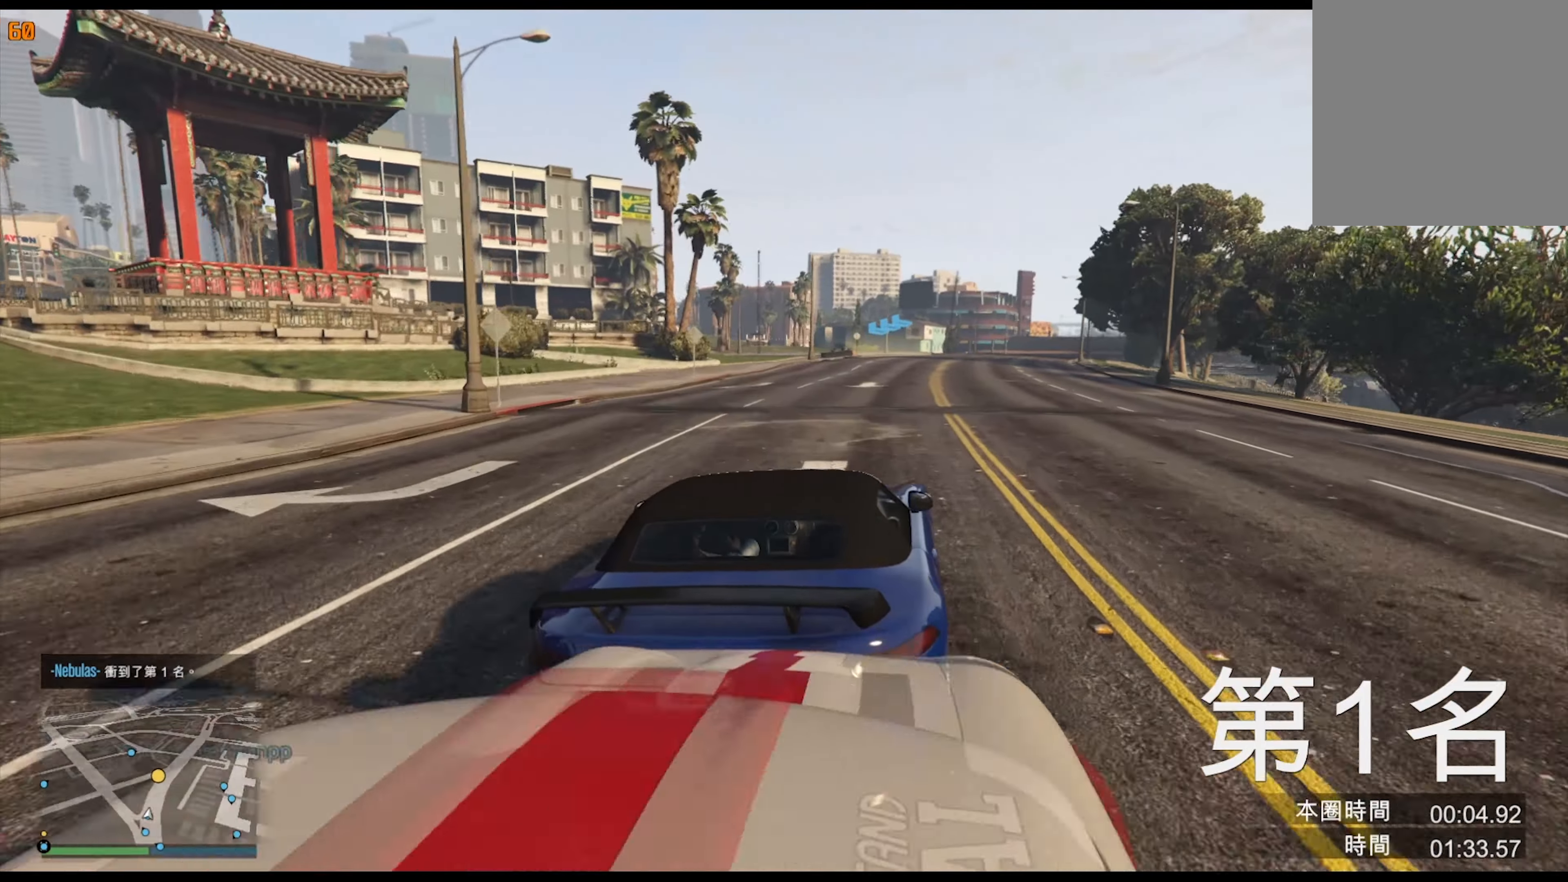
{"buttons": [], "left_stick": "center", "right_stick": "down-left", "events": [[34, "left_stick", "right"], [167, "left_stick", "center"], [234, "right_stick", "down-left"], [250, "left_stick", "right"], [384, "left_stick", "center"]]}
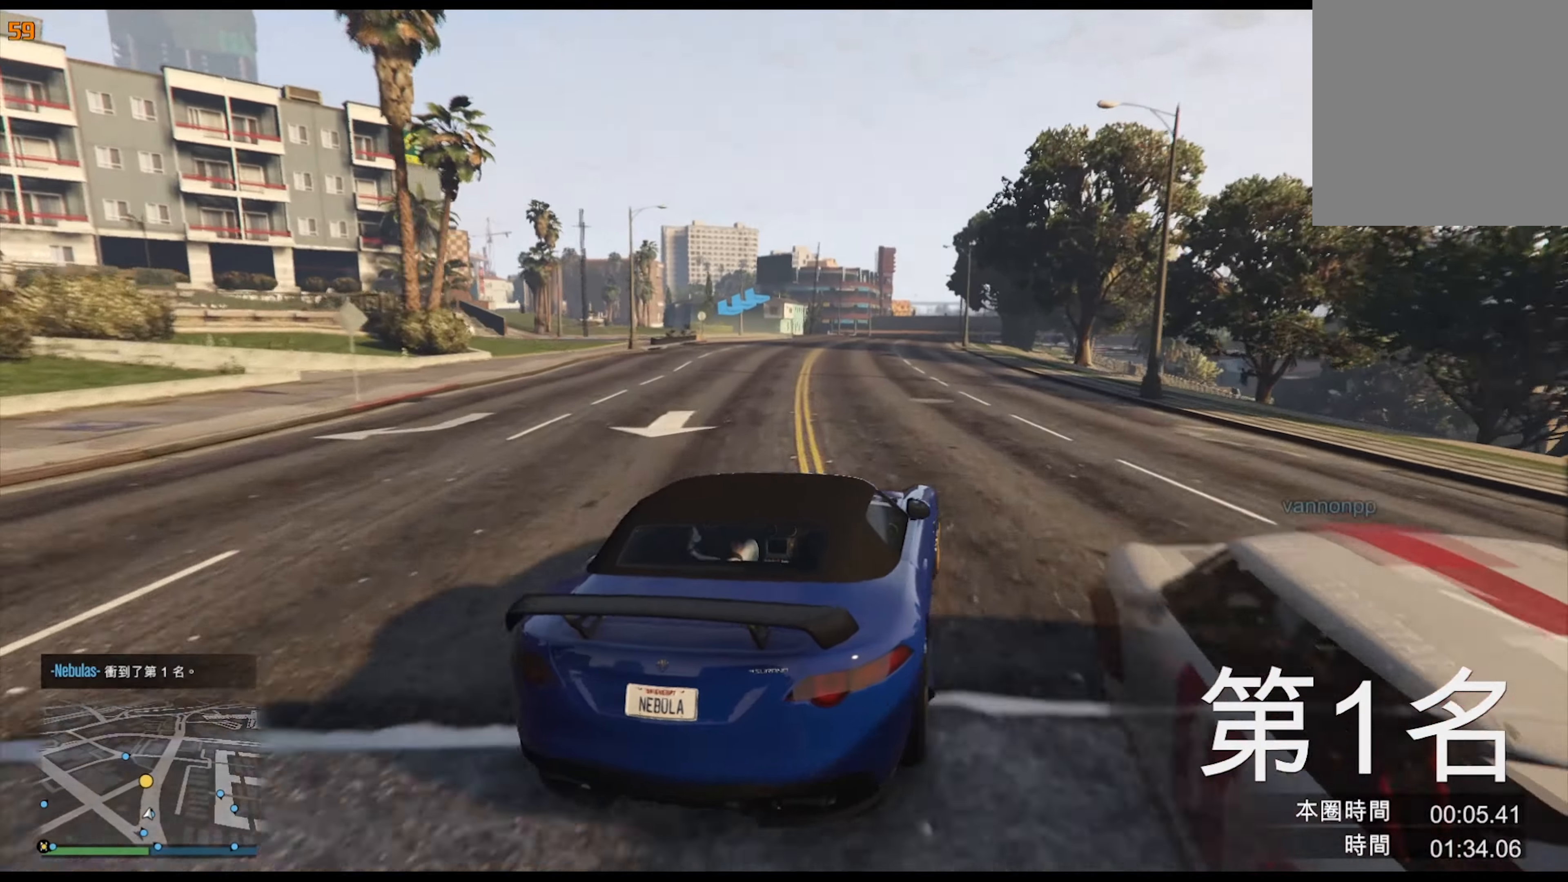
{"buttons": [], "left_stick": "center", "right_stick": "down-left", "events": [[50, "left_stick", "right"], [184, "left_stick", "center"], [317, "left_stick", "left"], [467, "left_stick", "center"]]}
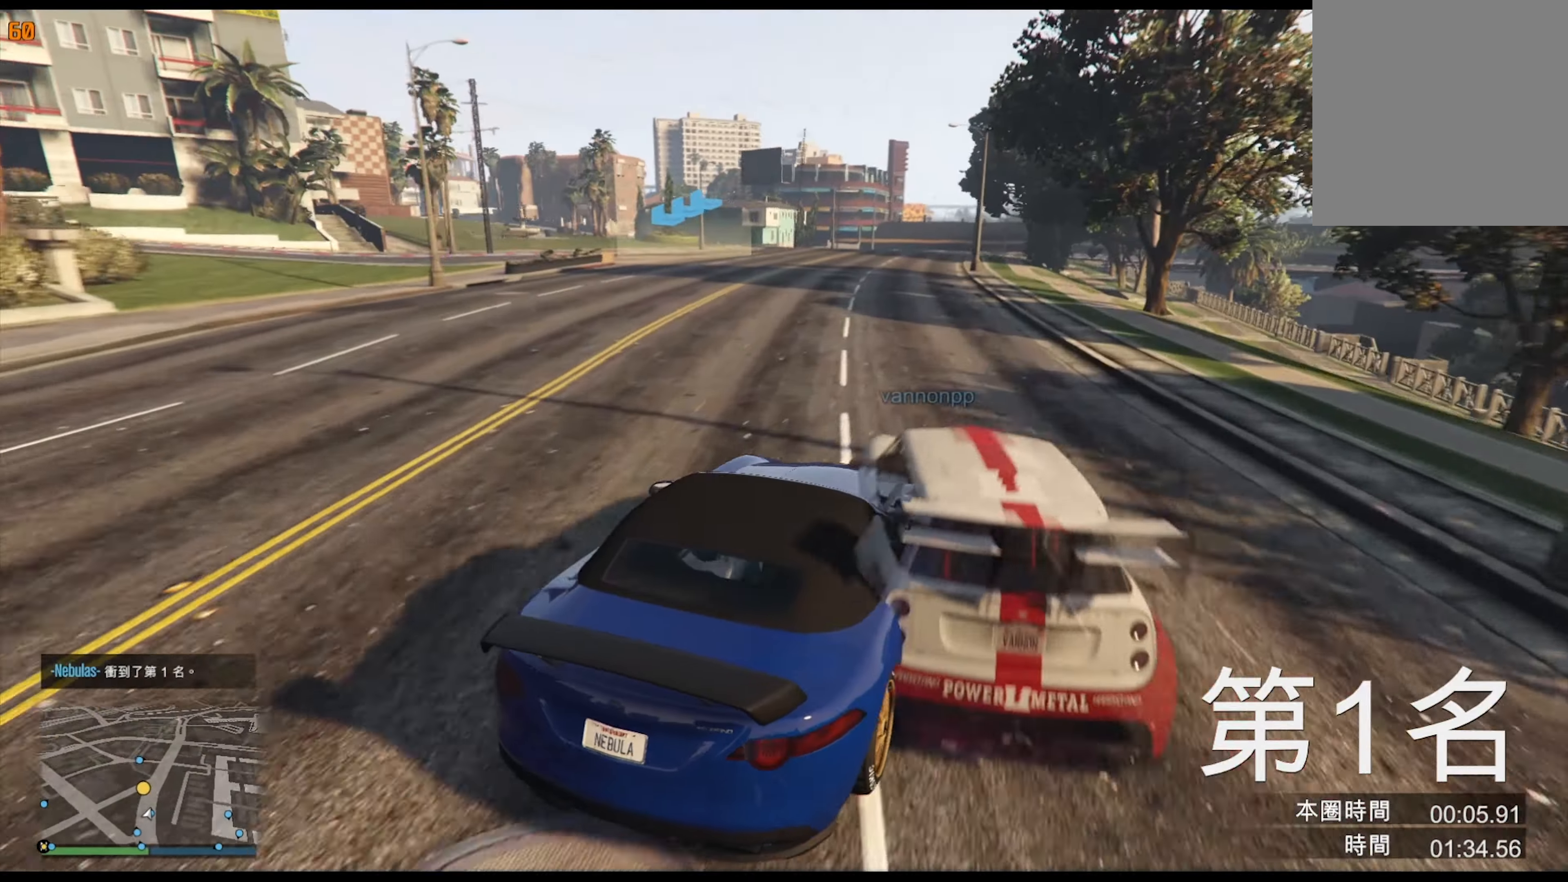
{"buttons": ["L2"], "left_stick": "left", "right_stick": "down-left", "events": [[50, "left_stick", "left"], [217, "left_stick", "center"], [300, "left_stick", "left"], [334, "L2", "down"]]}
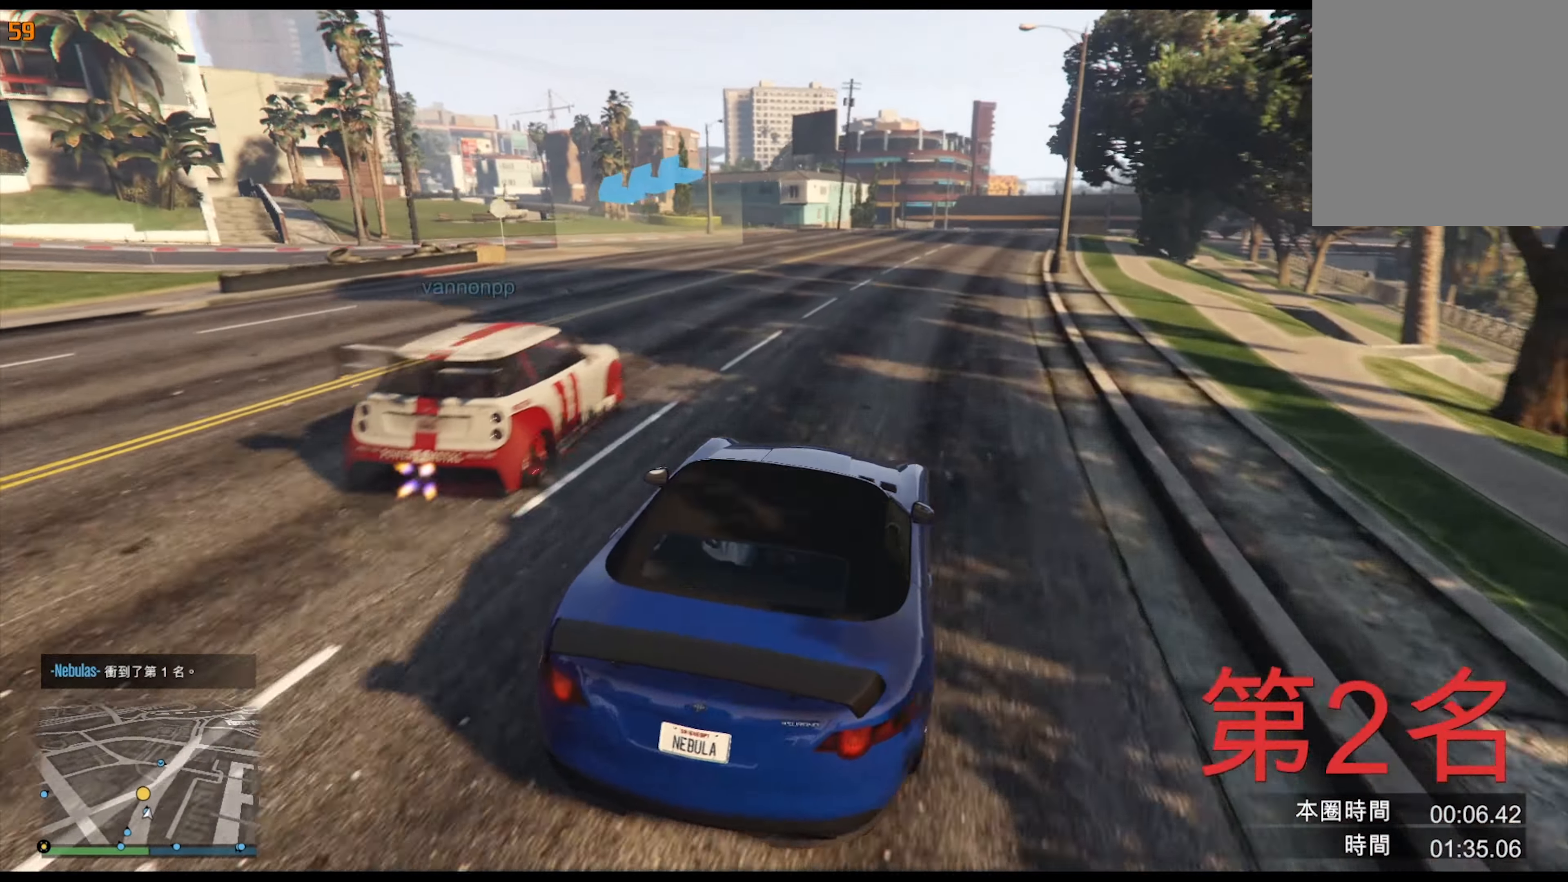
{"buttons": ["L2"], "left_stick": "left", "right_stick": "down-left", "events": []}
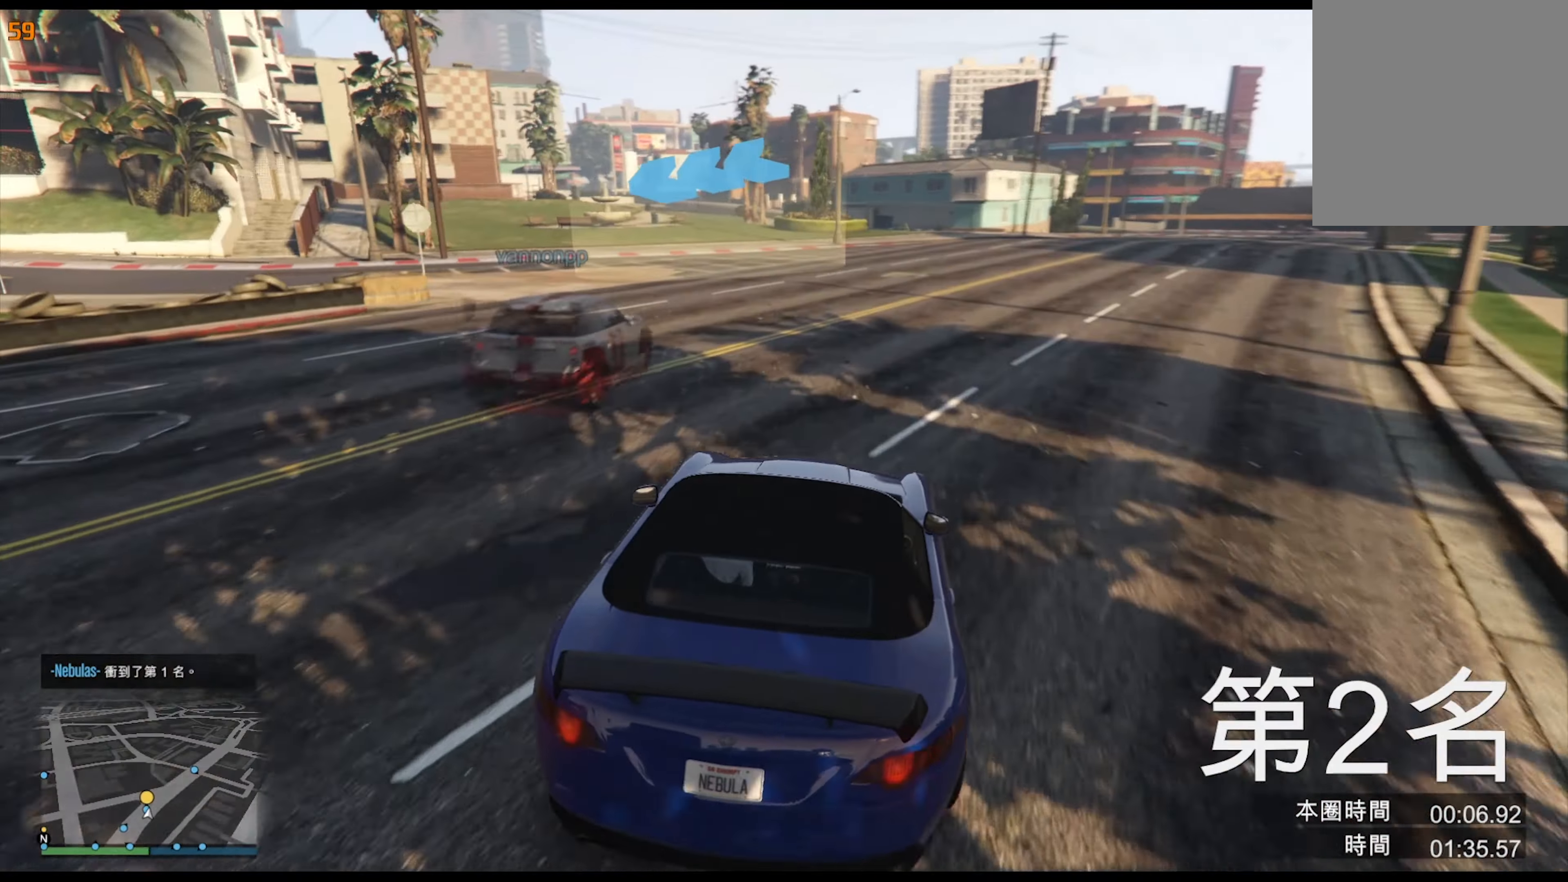
{"buttons": [], "left_stick": "down-left", "right_stick": "down-left", "events": [[50, "L2", "up"], [50, "left_stick", "down-left"]]}
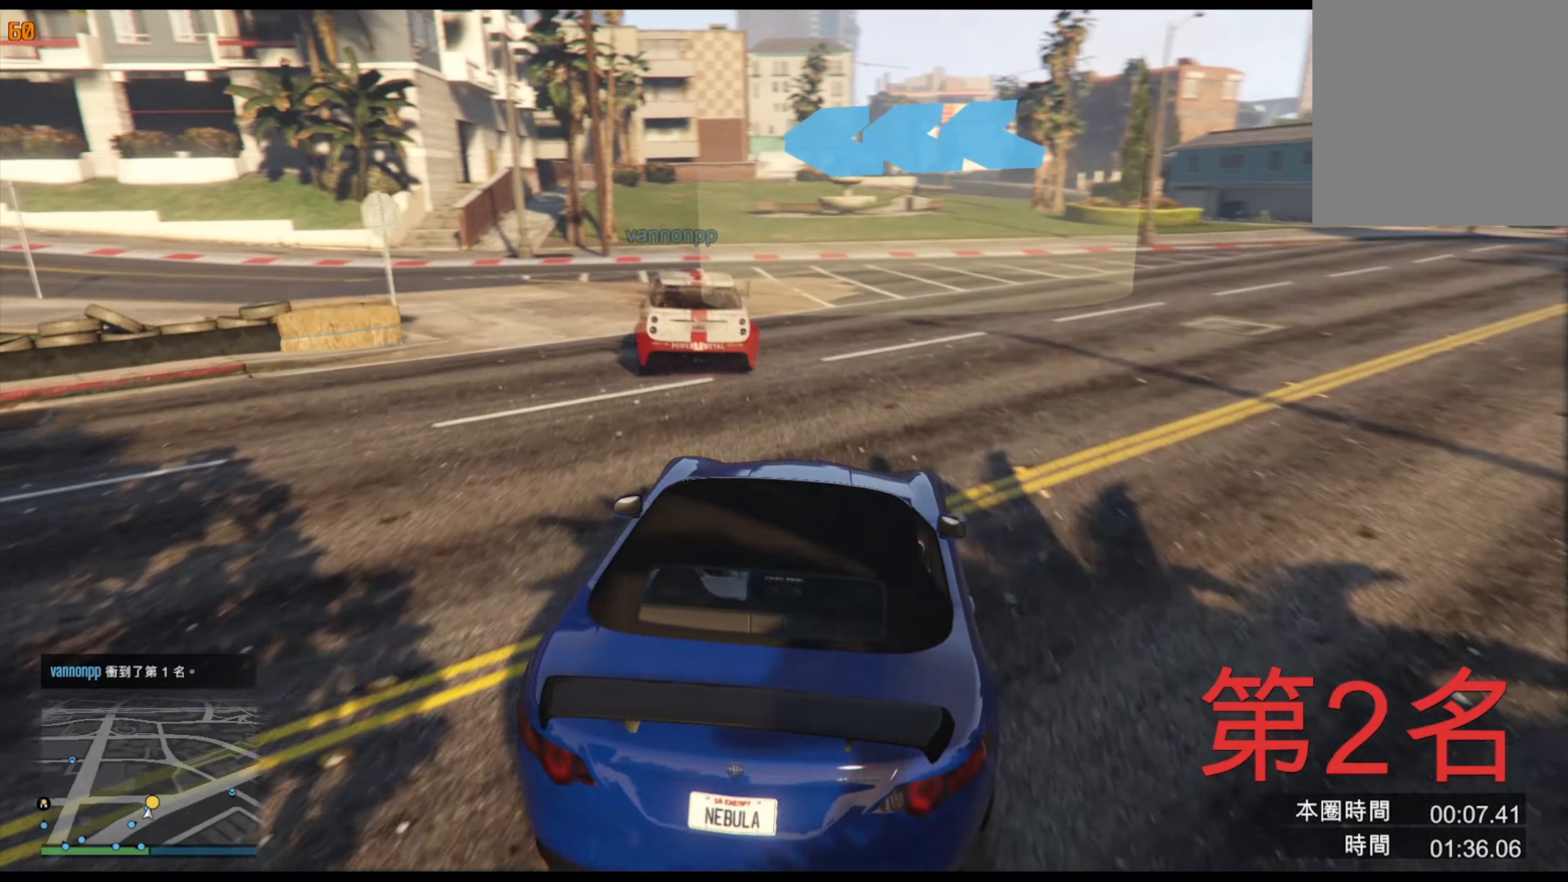
{"buttons": [], "left_stick": "left", "right_stick": "down-left", "events": [[283, "left_stick", "down"], [433, "left_stick", "left"]]}
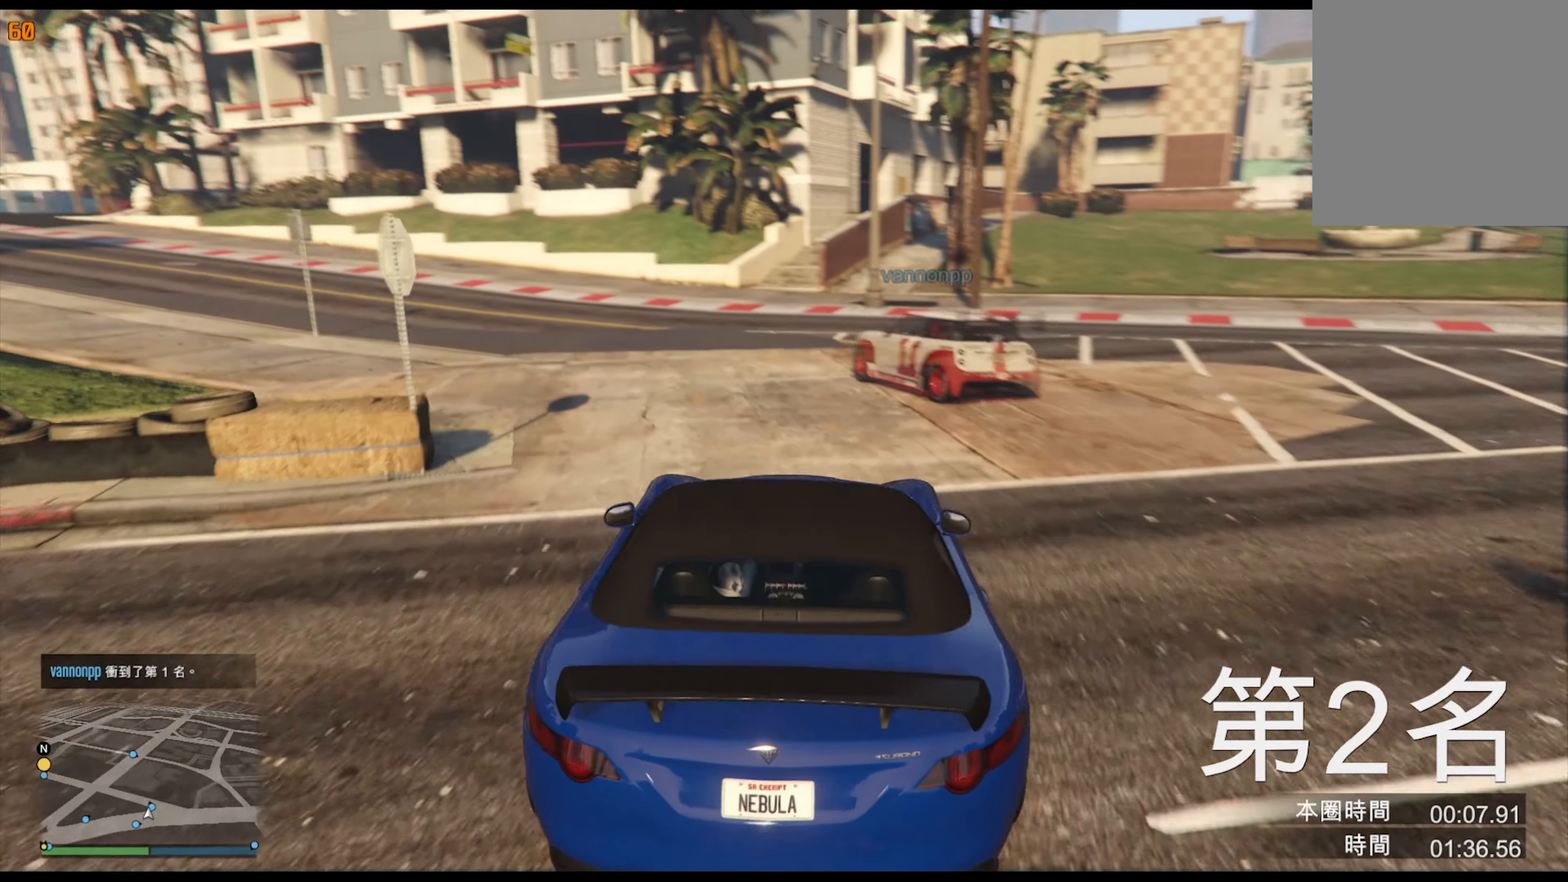
{"buttons": [], "left_stick": "left", "right_stick": "down-left", "events": [[50, "left_stick", "center"], [150, "left_stick", "left"], [283, "left_stick", "center"], [416, "left_stick", "left"]]}
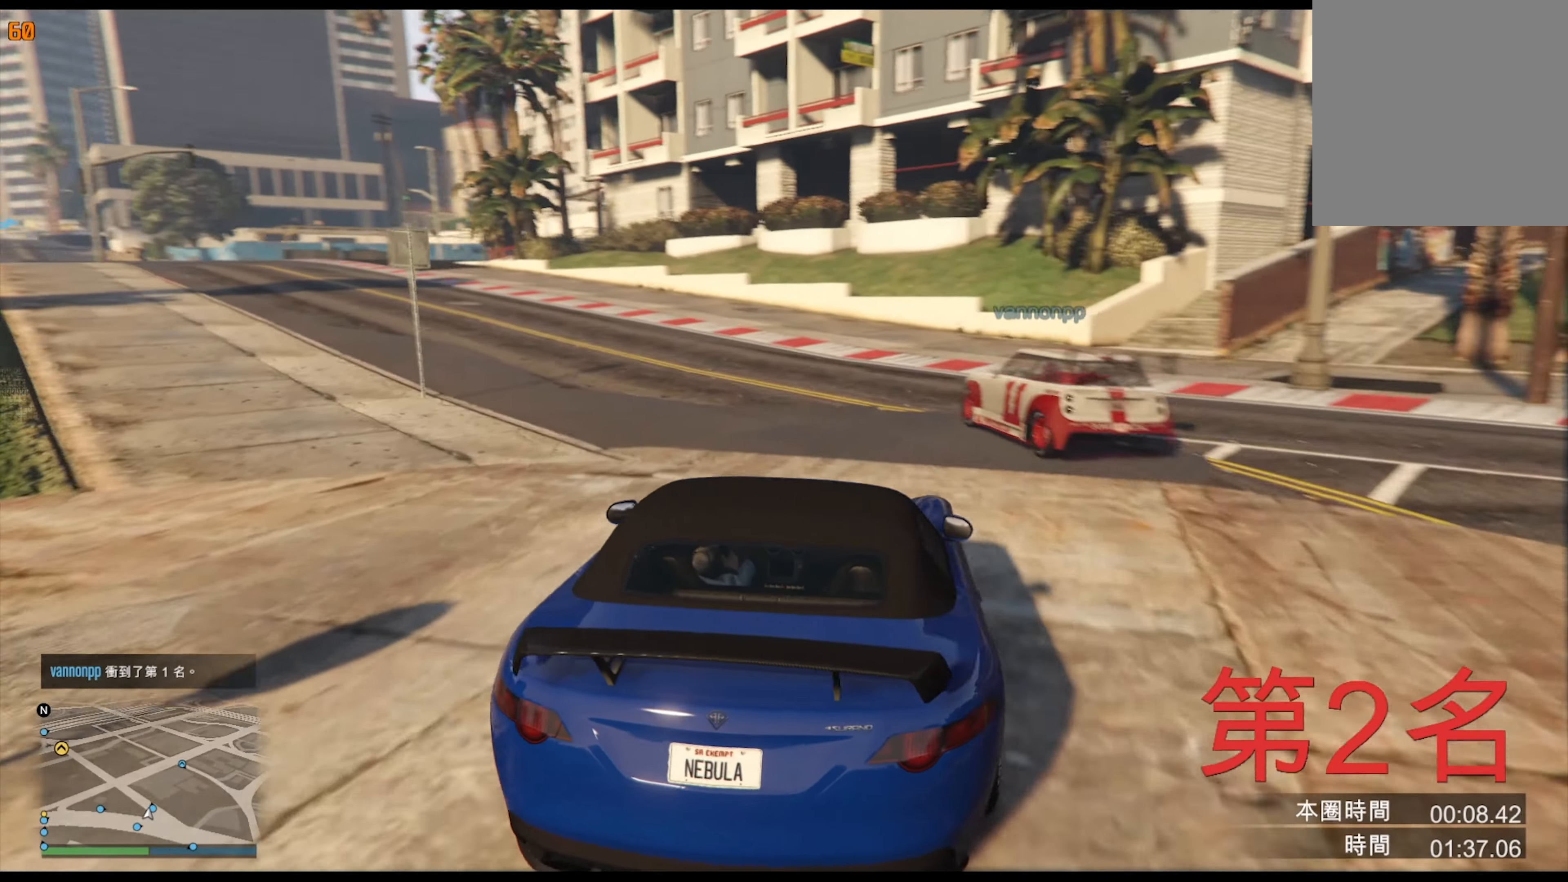
{"buttons": [], "left_stick": "center", "right_stick": "down-left", "events": [[50, "left_stick", "center"], [200, "left_stick", "left"], [316, "left_stick", "center"]]}
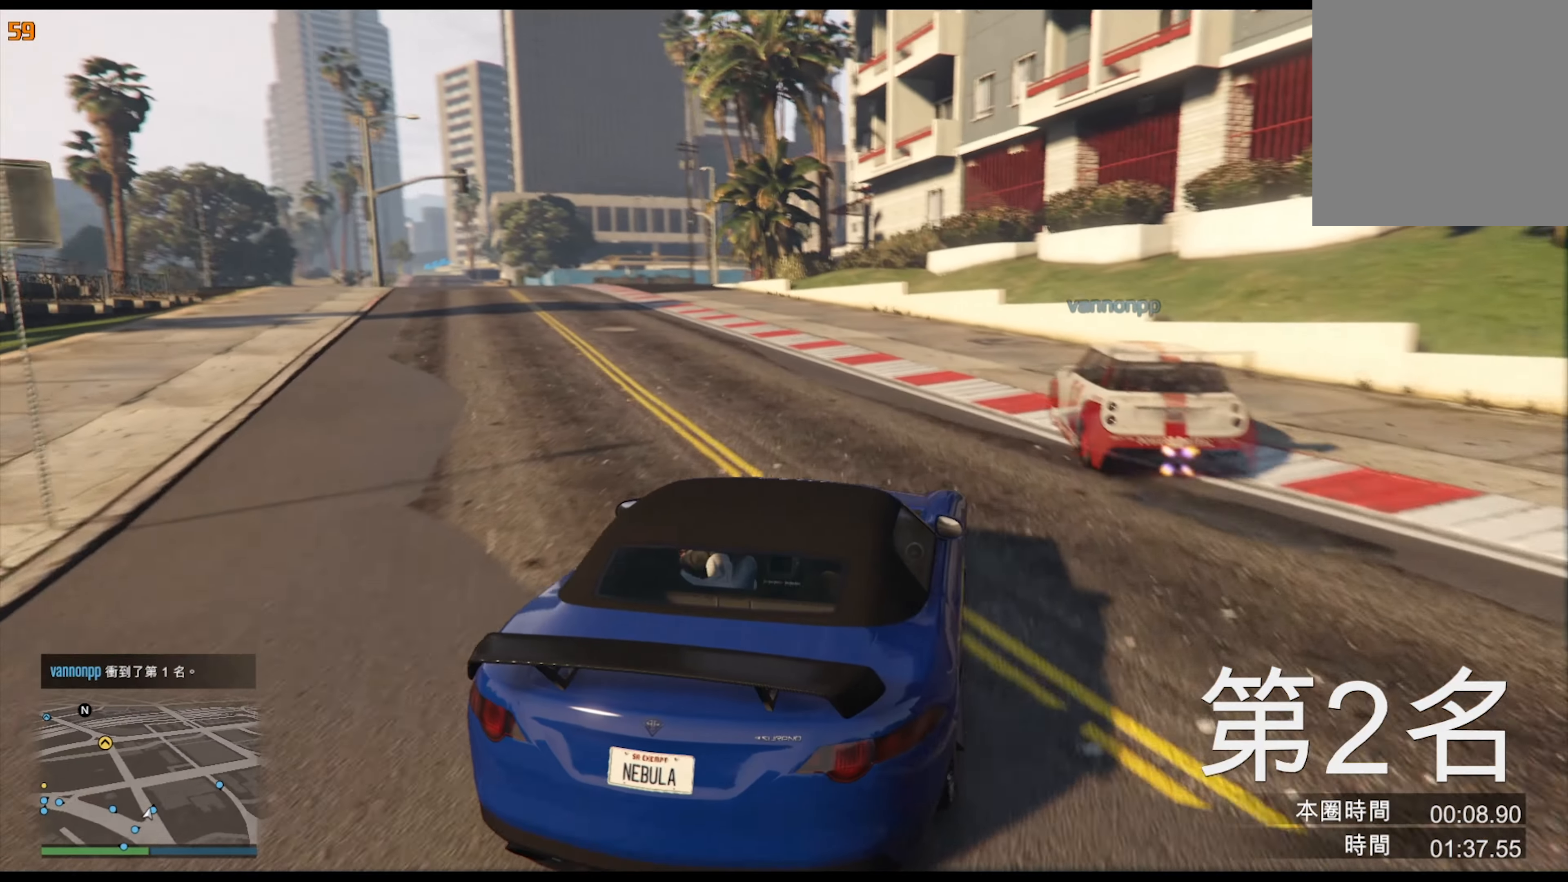
{"buttons": [], "left_stick": "left", "right_stick": "down-left", "events": [[16, "left_stick", "left"], [166, "left_stick", "center"], [250, "left_stick", "left"], [383, "left_stick", "center"], [500, "left_stick", "left"]]}
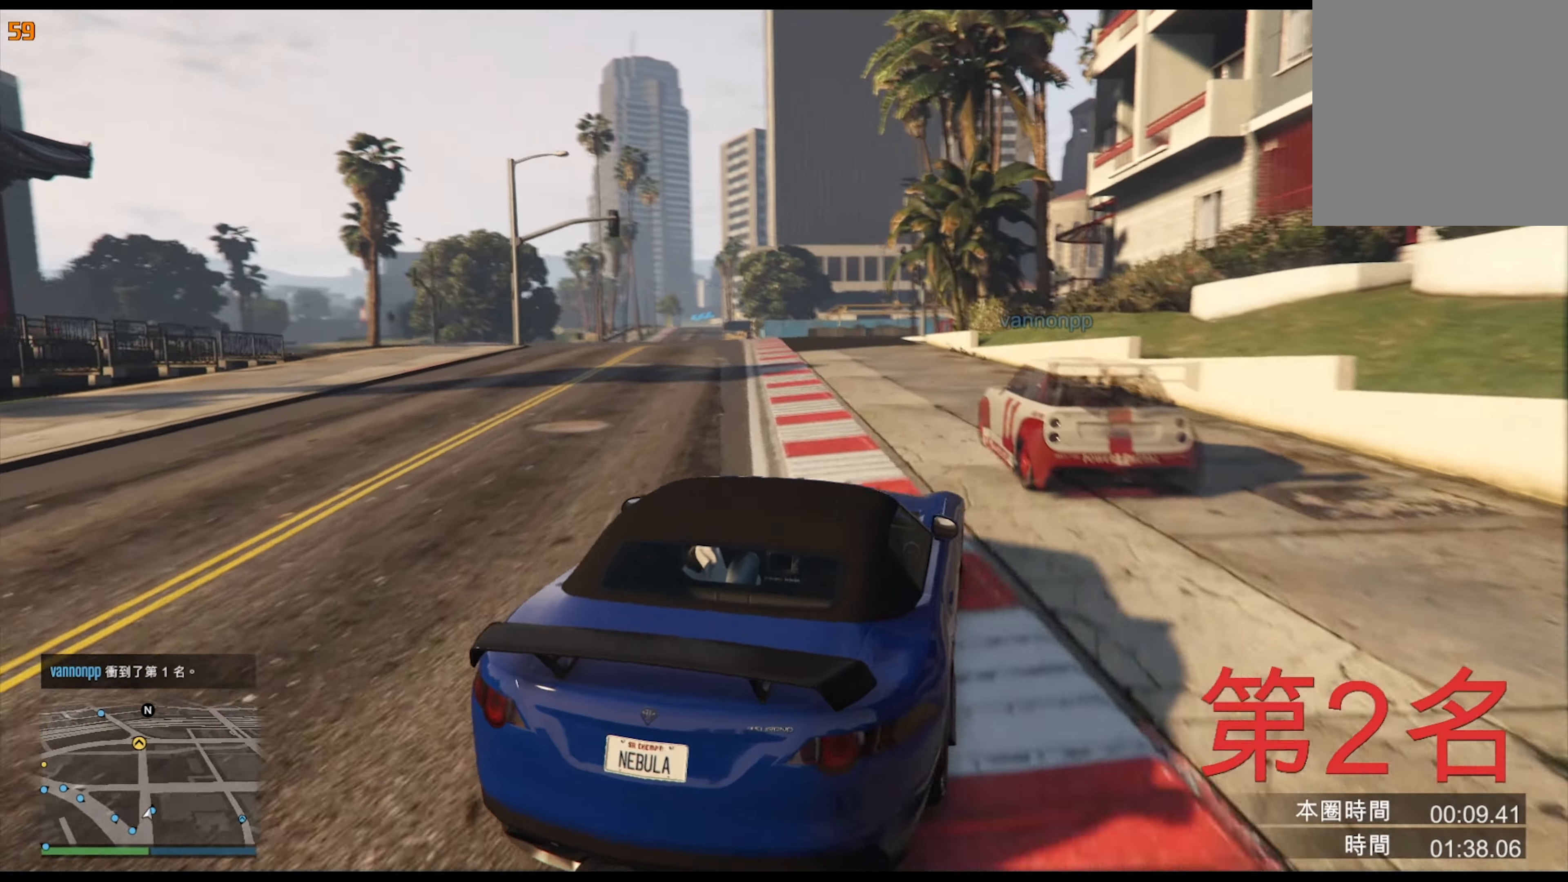
{"buttons": [], "left_stick": "center", "right_stick": "center", "events": [[133, "left_stick", "center"], [300, "left_stick", "left"], [433, "left_stick", "center"], [500, "right_stick", "center"]]}
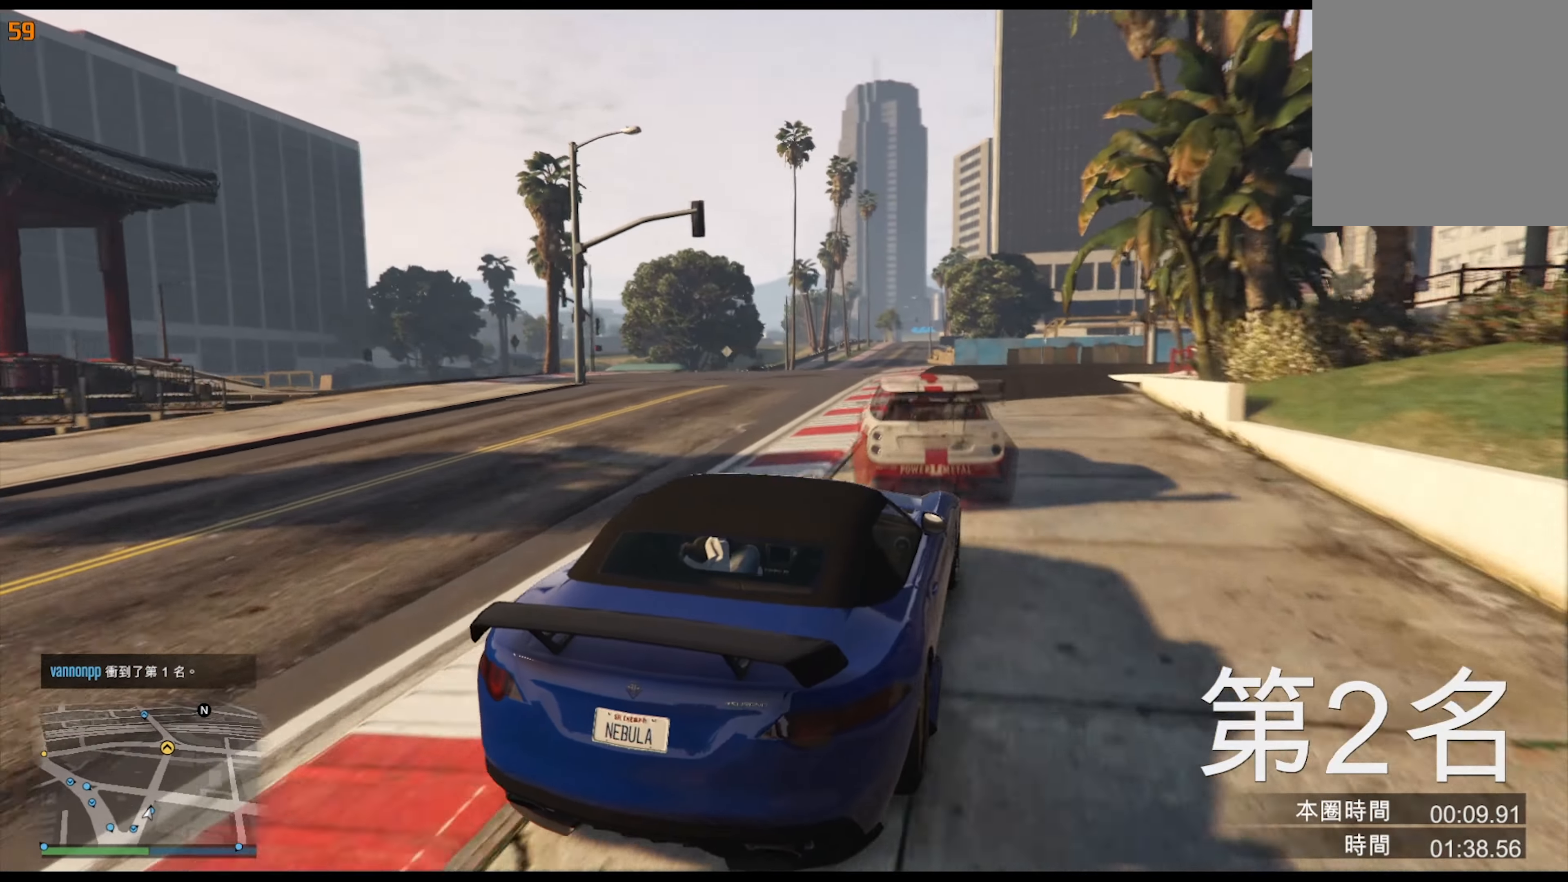
{"buttons": [], "left_stick": "left", "right_stick": "center", "events": [[166, "left_stick", "left"], [300, "left_stick", "center"], [433, "left_stick", "left"]]}
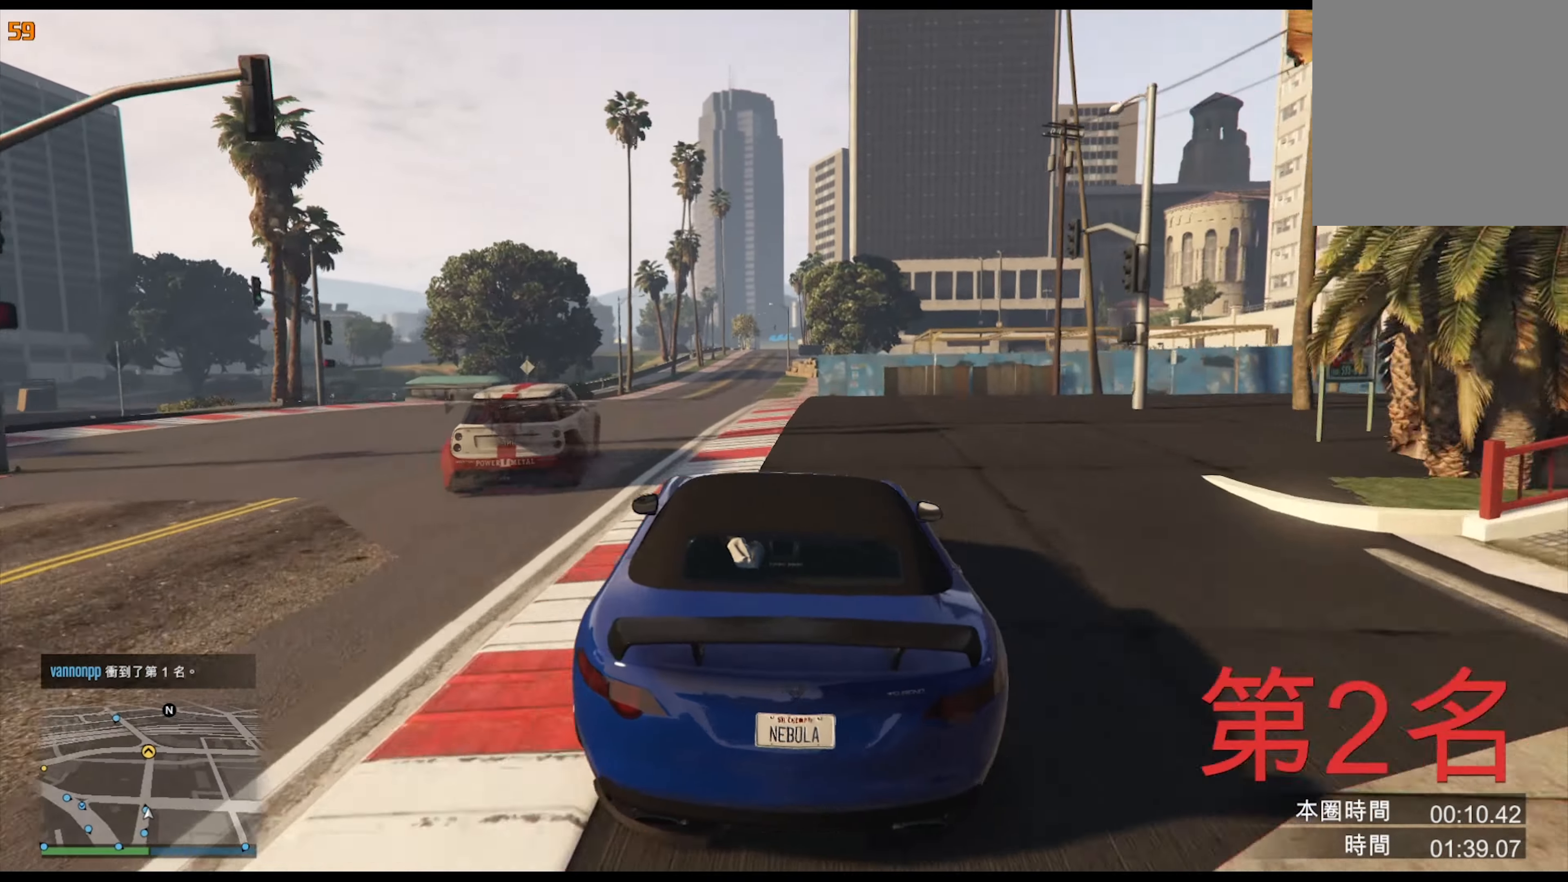
{"buttons": [], "left_stick": "center", "right_stick": "center", "events": [[50, "left_stick", "center"], [300, "left_stick", "left"], [400, "left_stick", "center"]]}
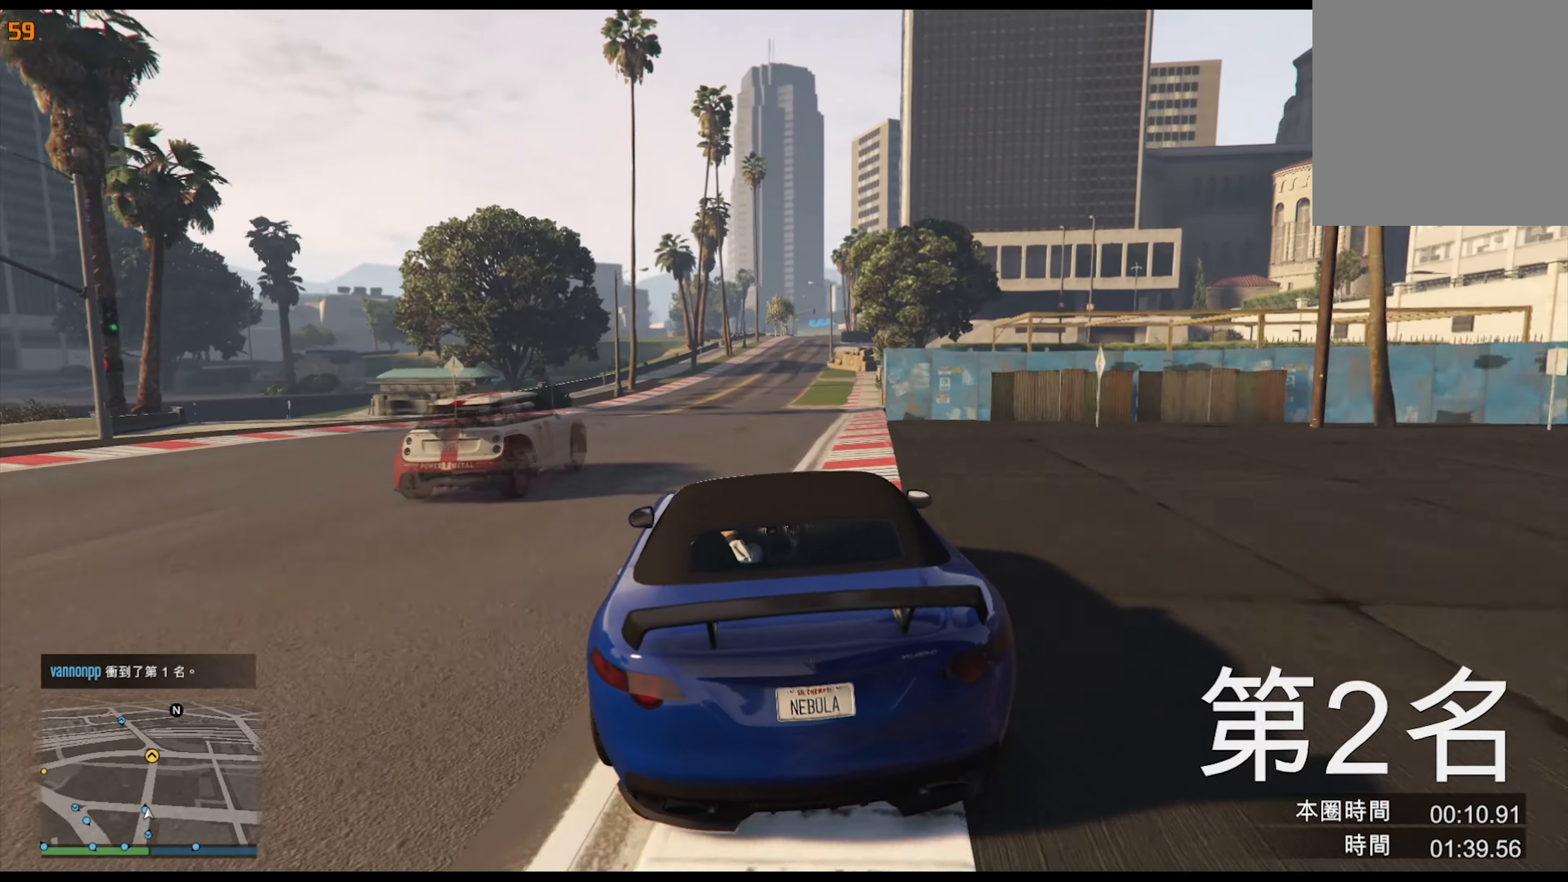
{"buttons": [], "left_stick": "center", "right_stick": "center", "events": []}
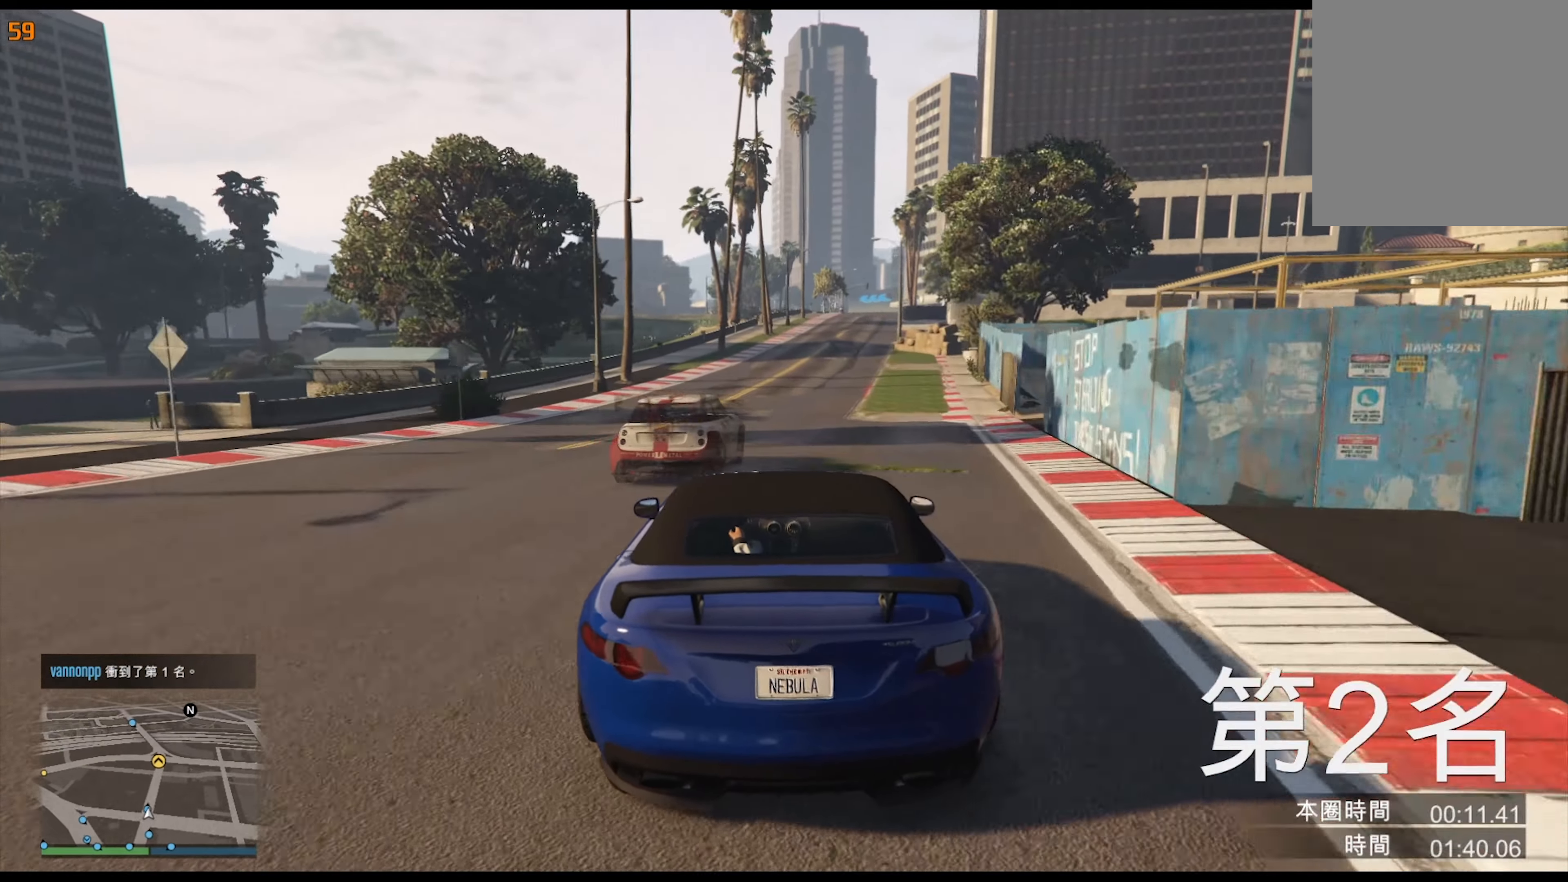
{"buttons": [], "left_stick": "right", "right_stick": "center", "events": [[116, "left_stick", "right"], [200, "left_stick", "center"], [466, "left_stick", "right"]]}
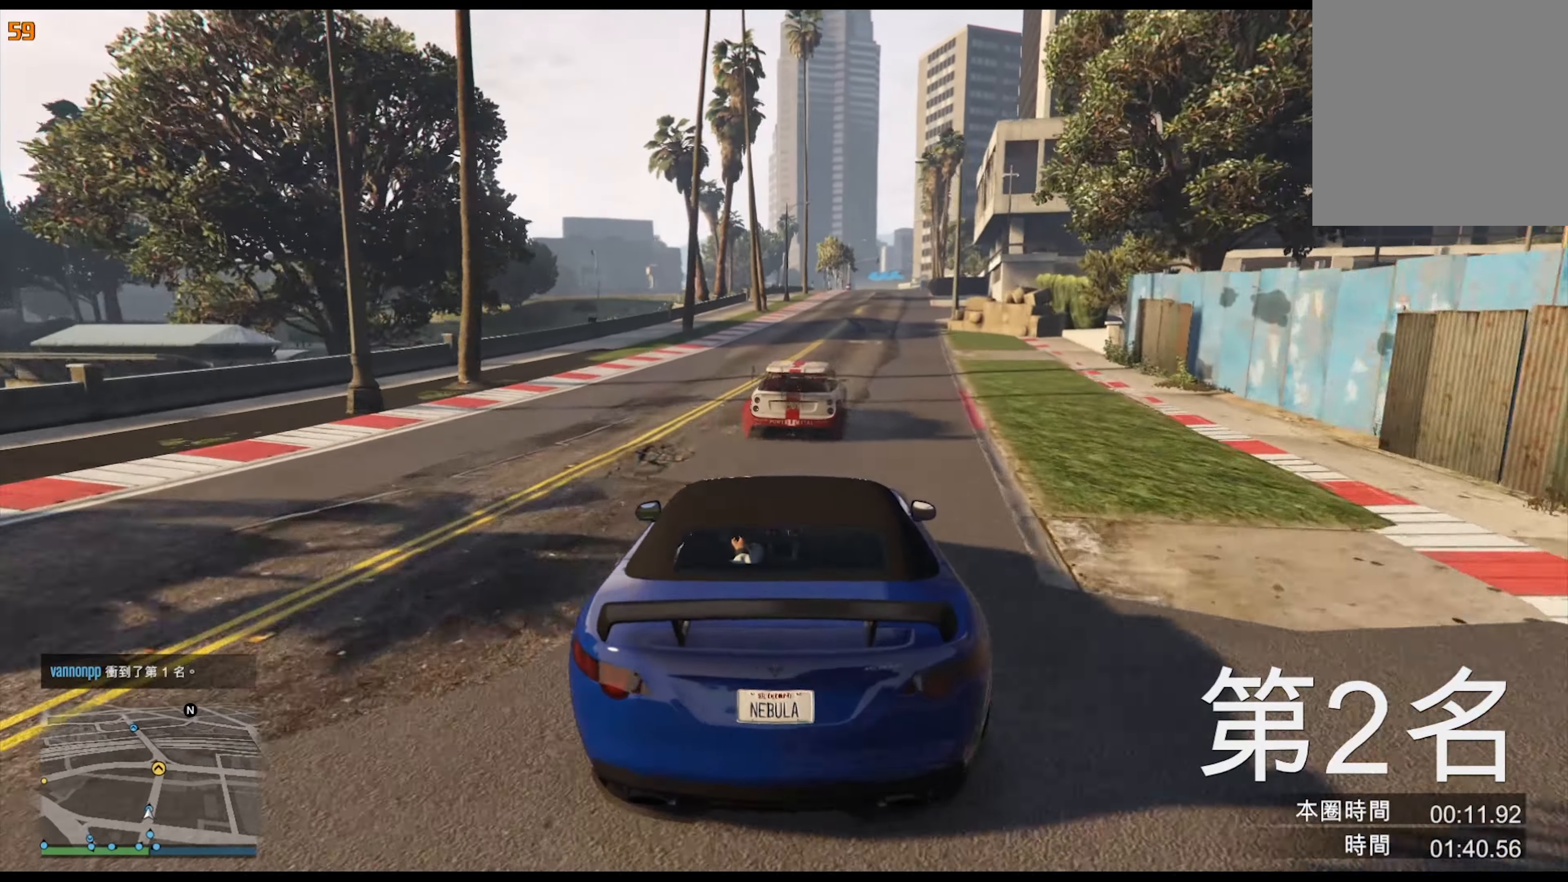
{"buttons": [], "left_stick": "center", "right_stick": "center", "events": [[100, "left_stick", "center"], [283, "left_stick", "right"], [400, "left_stick", "center"]]}